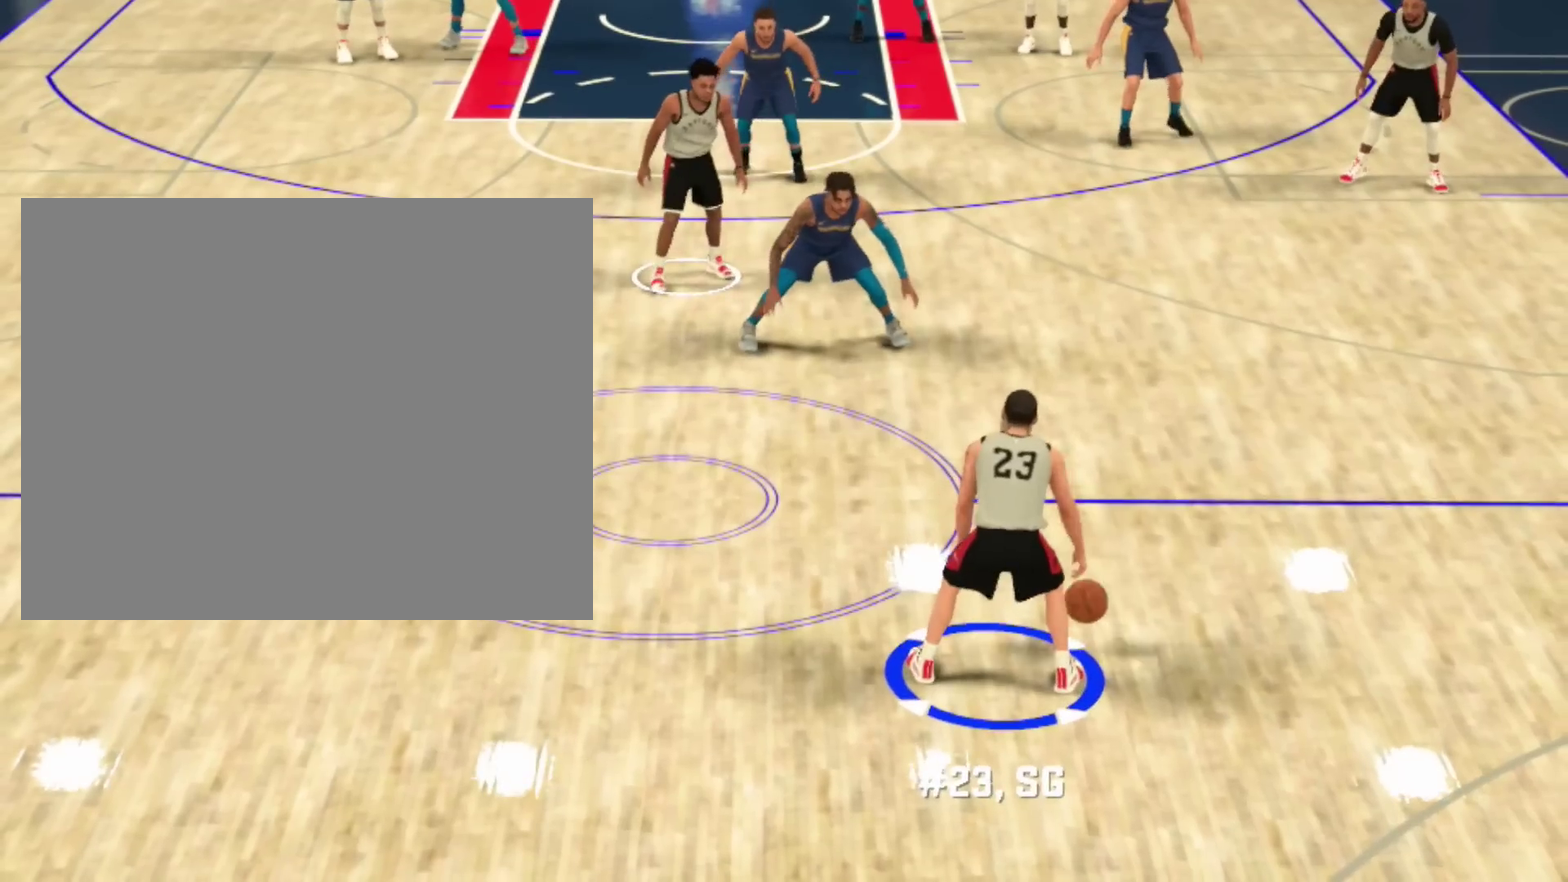
Gameplay with a controller (PlayStation layout); each line is a JSON object with the inputs held at the frame after it (dt_ms = milliseconds from this image to that frame). "events" lists button and stick changes between this image and that frame as [ms after this image, input, new state], when the widget could be followed in between. Not read: L1 L2.
{"dt_ms": 600, "buttons": ["R2"], "left_stick": "center", "right_stick": "center", "events": []}
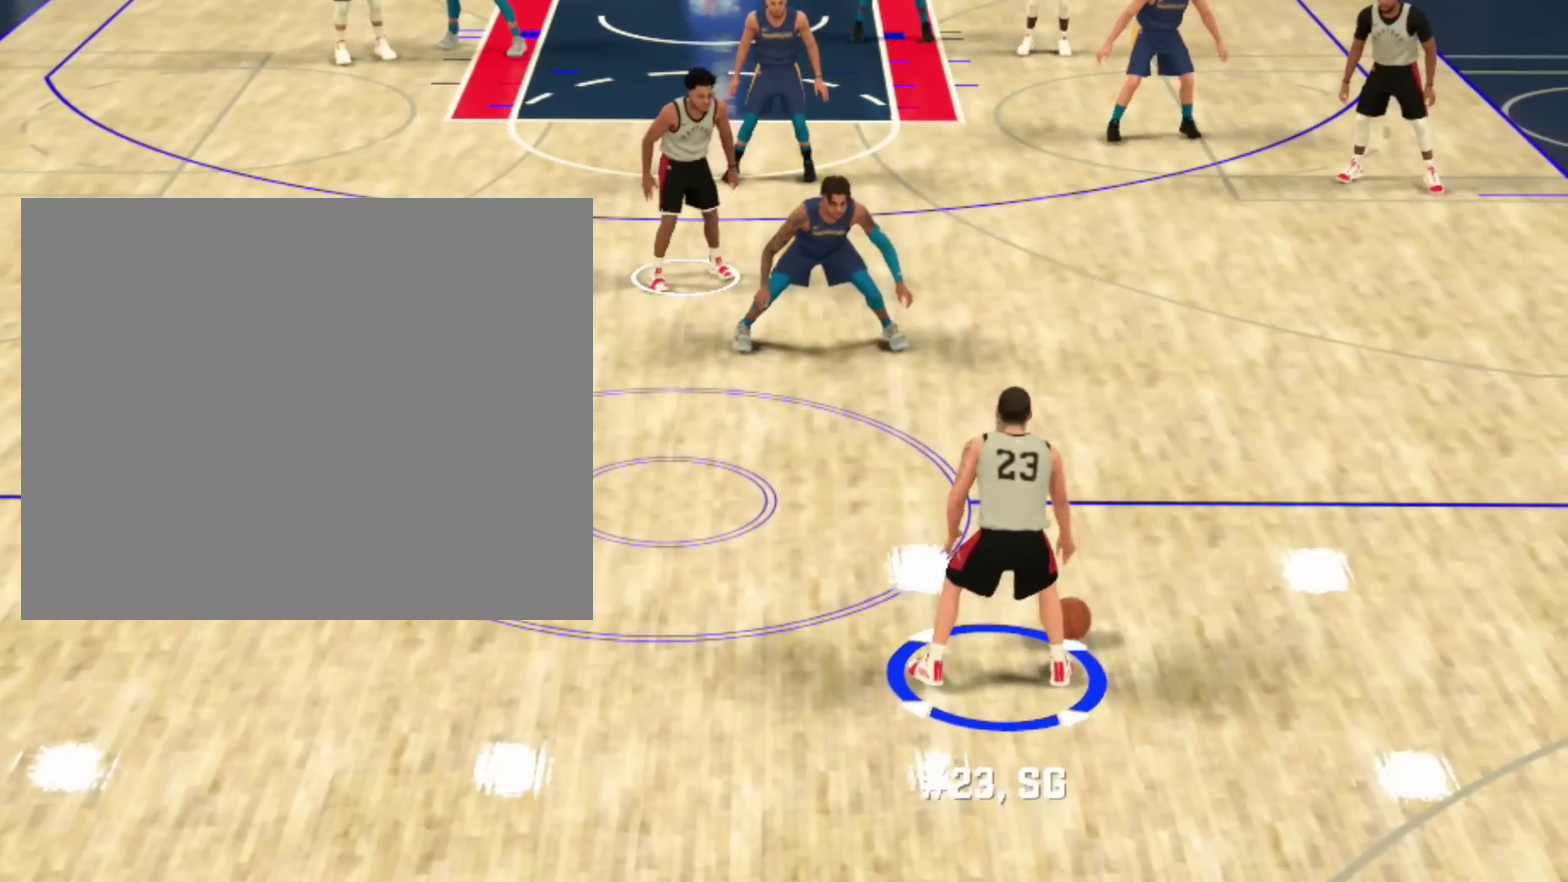
{"dt_ms": 701, "buttons": ["R2"], "left_stick": "up-right", "right_stick": "center", "events": [[200, "right_stick", "down"], [301, "left_stick", "up-right"], [301, "right_stick", "center"]]}
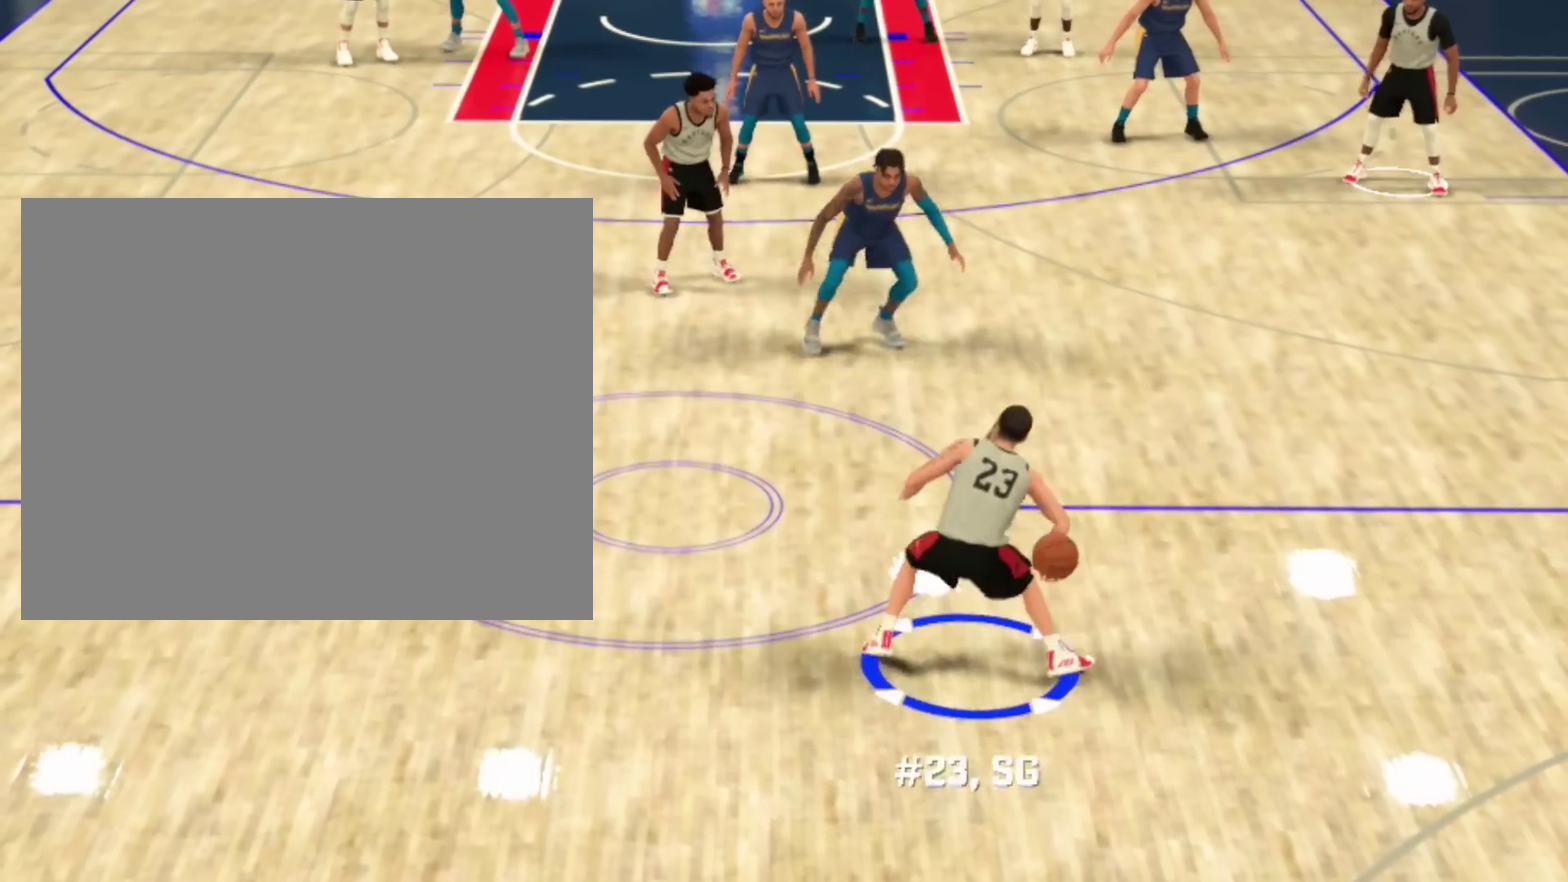
{"dt_ms": 300, "buttons": ["R2"], "left_stick": "center", "right_stick": "center", "events": [[33, "left_stick", "center"]]}
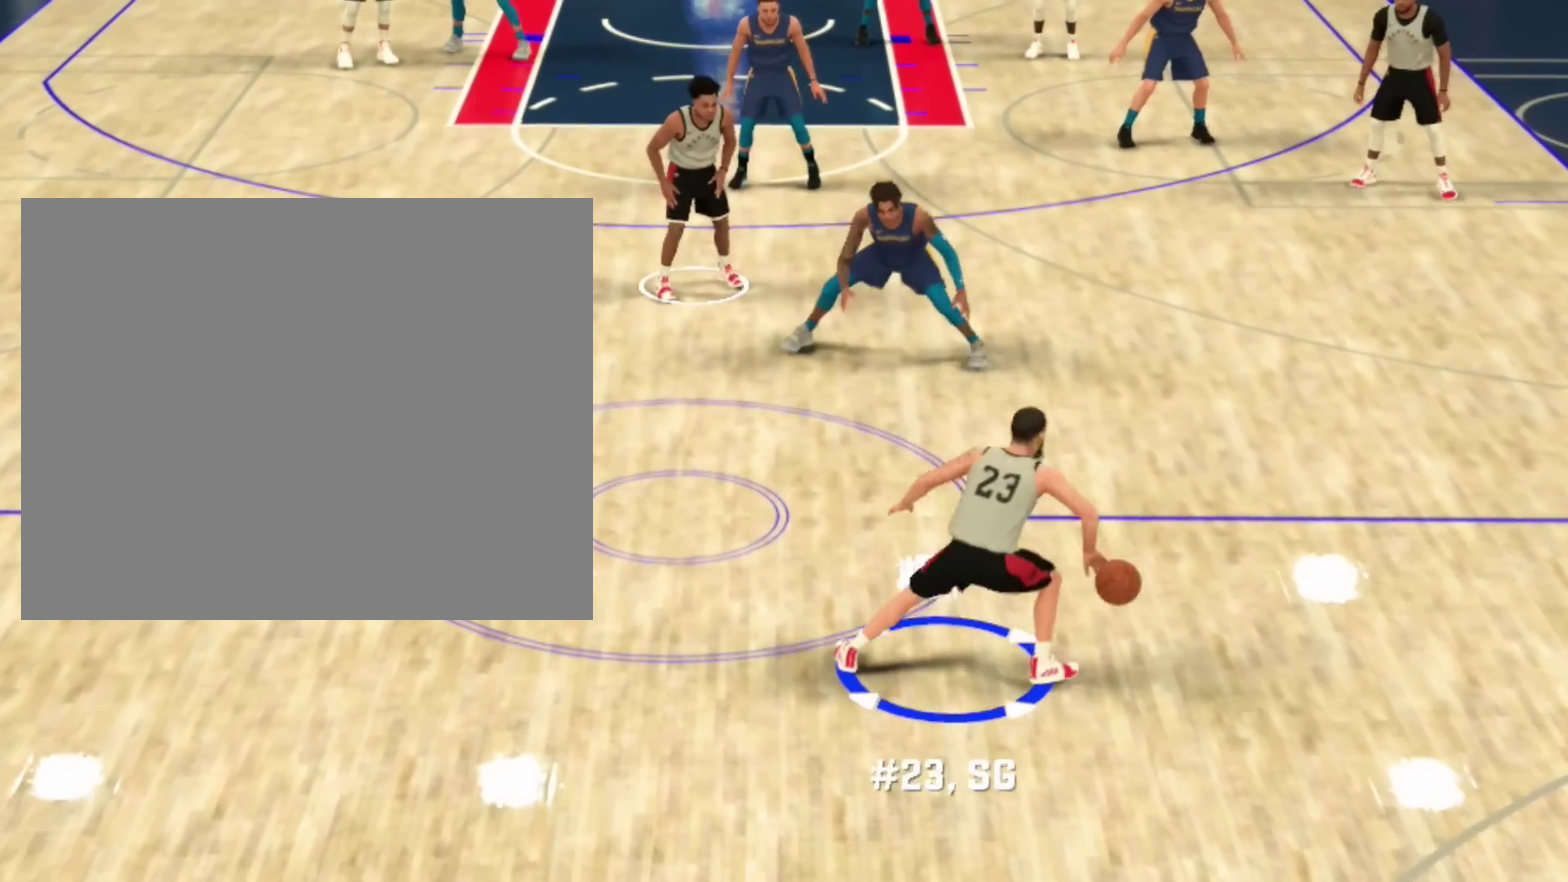
{"dt_ms": 401, "buttons": ["R2"], "left_stick": "center", "right_stick": "center", "events": []}
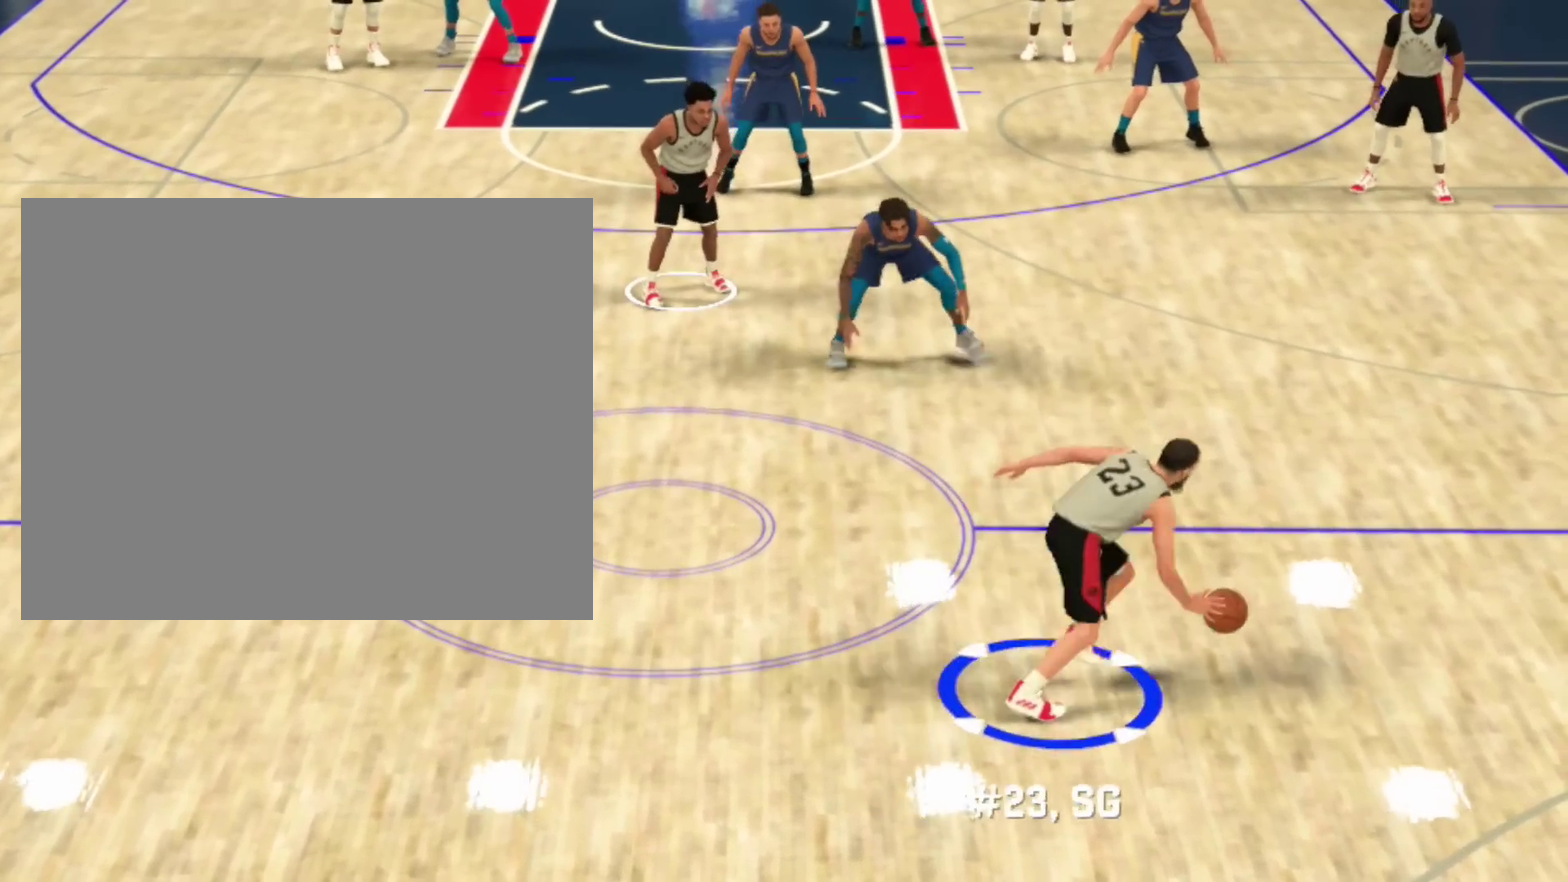
{"dt_ms": 600, "buttons": ["R2"], "left_stick": "center", "right_stick": "center", "events": []}
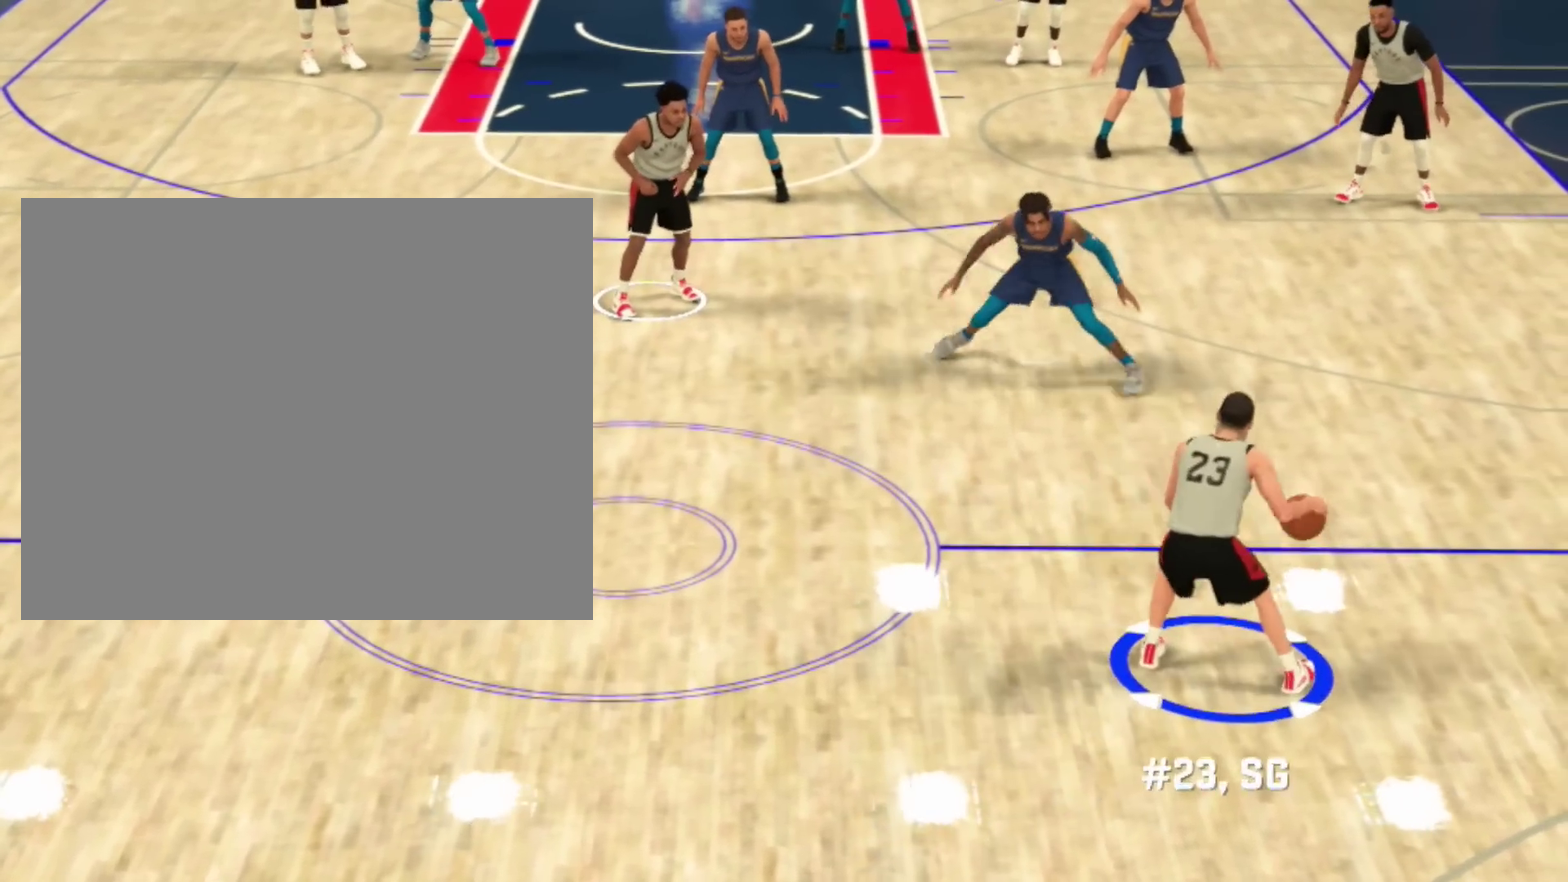
{"dt_ms": 701, "buttons": ["R2"], "left_stick": "up-right", "right_stick": "center", "events": [[501, "right_stick", "down"], [601, "left_stick", "up-right"], [601, "right_stick", "center"]]}
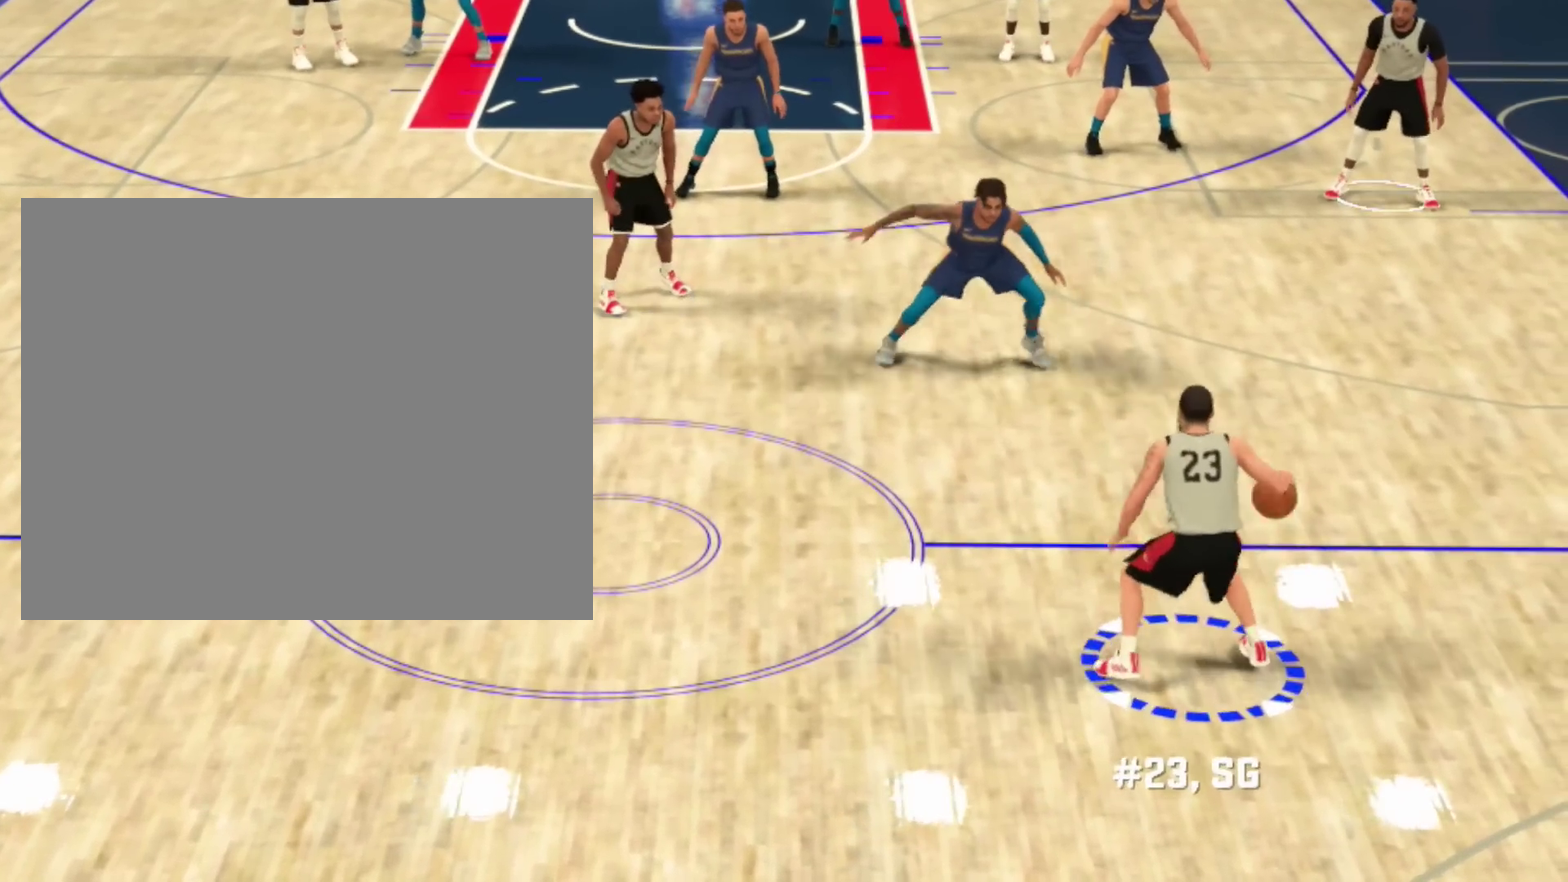
{"dt_ms": 300, "buttons": ["R2"], "left_stick": "up-right", "right_stick": "center", "events": []}
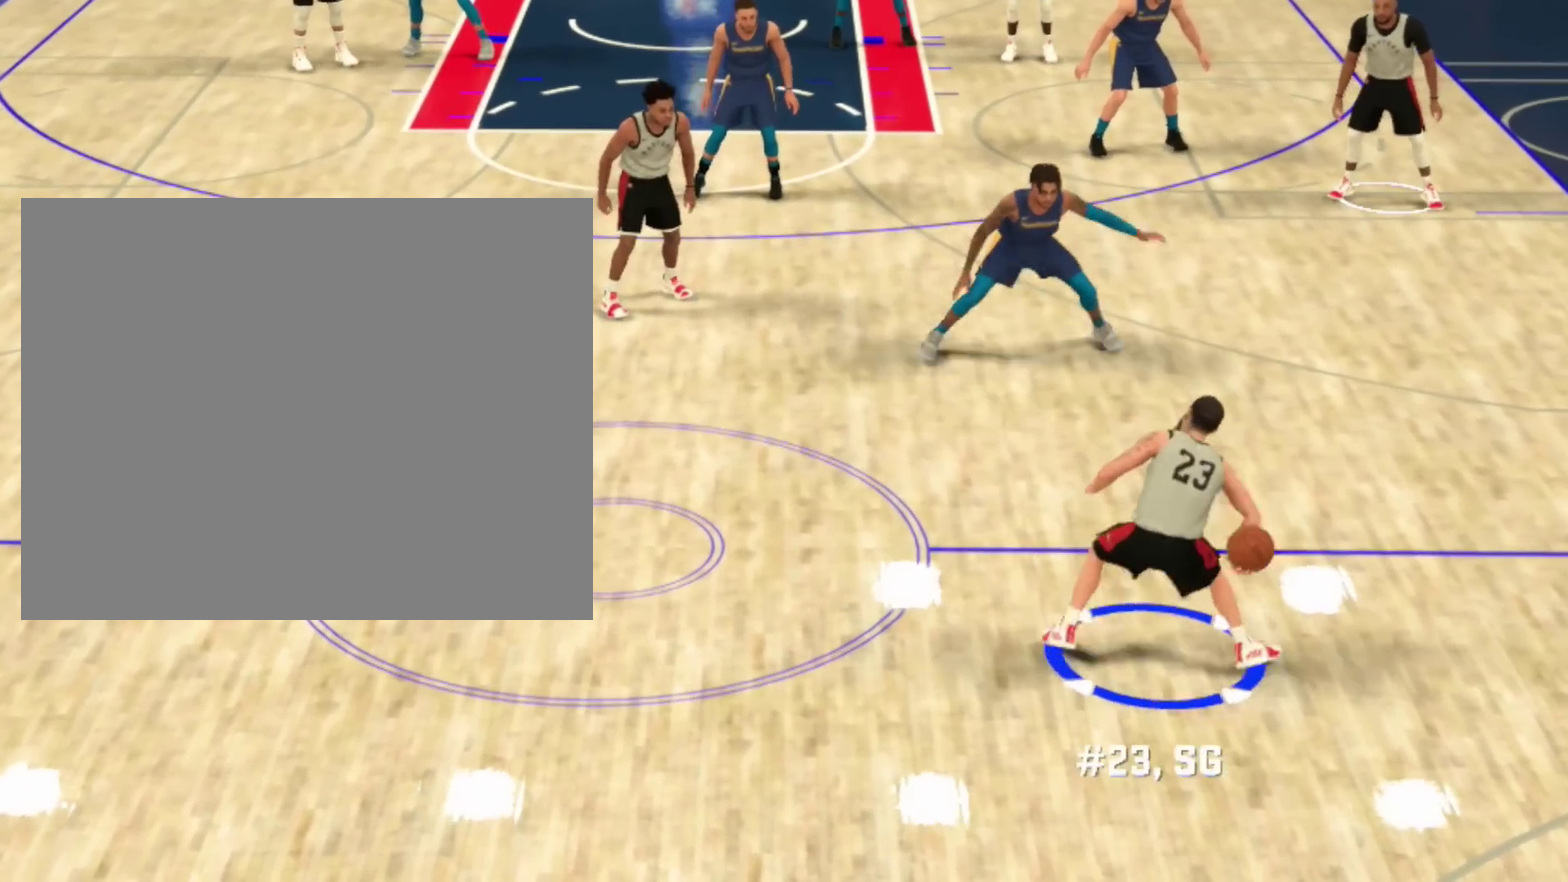
{"dt_ms": 501, "buttons": [], "left_stick": "center", "right_stick": "center", "events": [[234, "left_stick", "center"], [401, "R2", "up"]]}
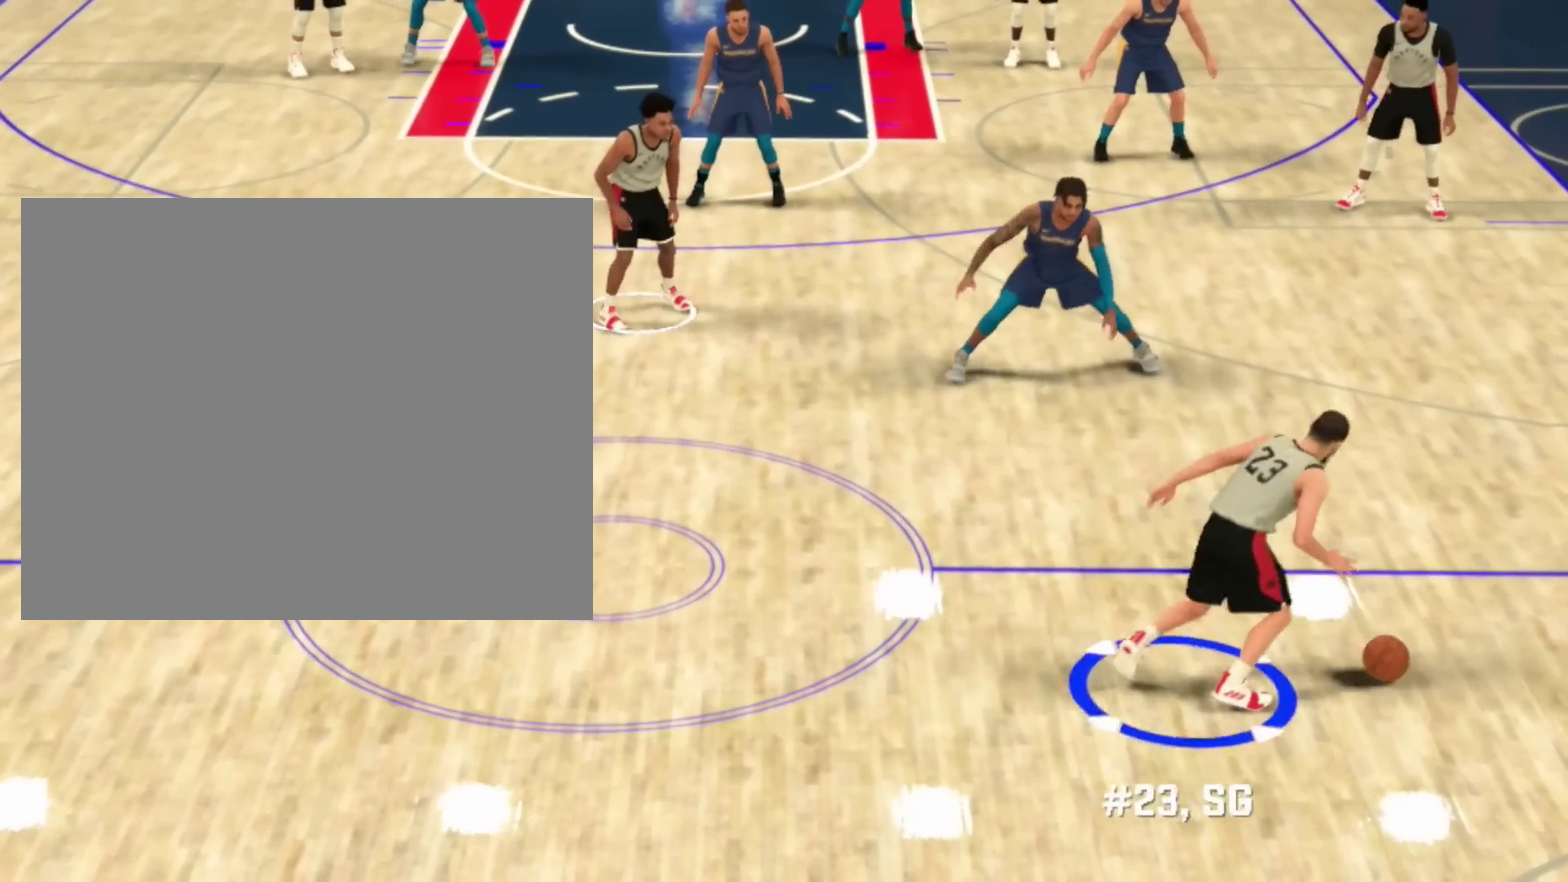
{"dt_ms": 700, "buttons": [], "left_stick": "center", "right_stick": "center", "events": []}
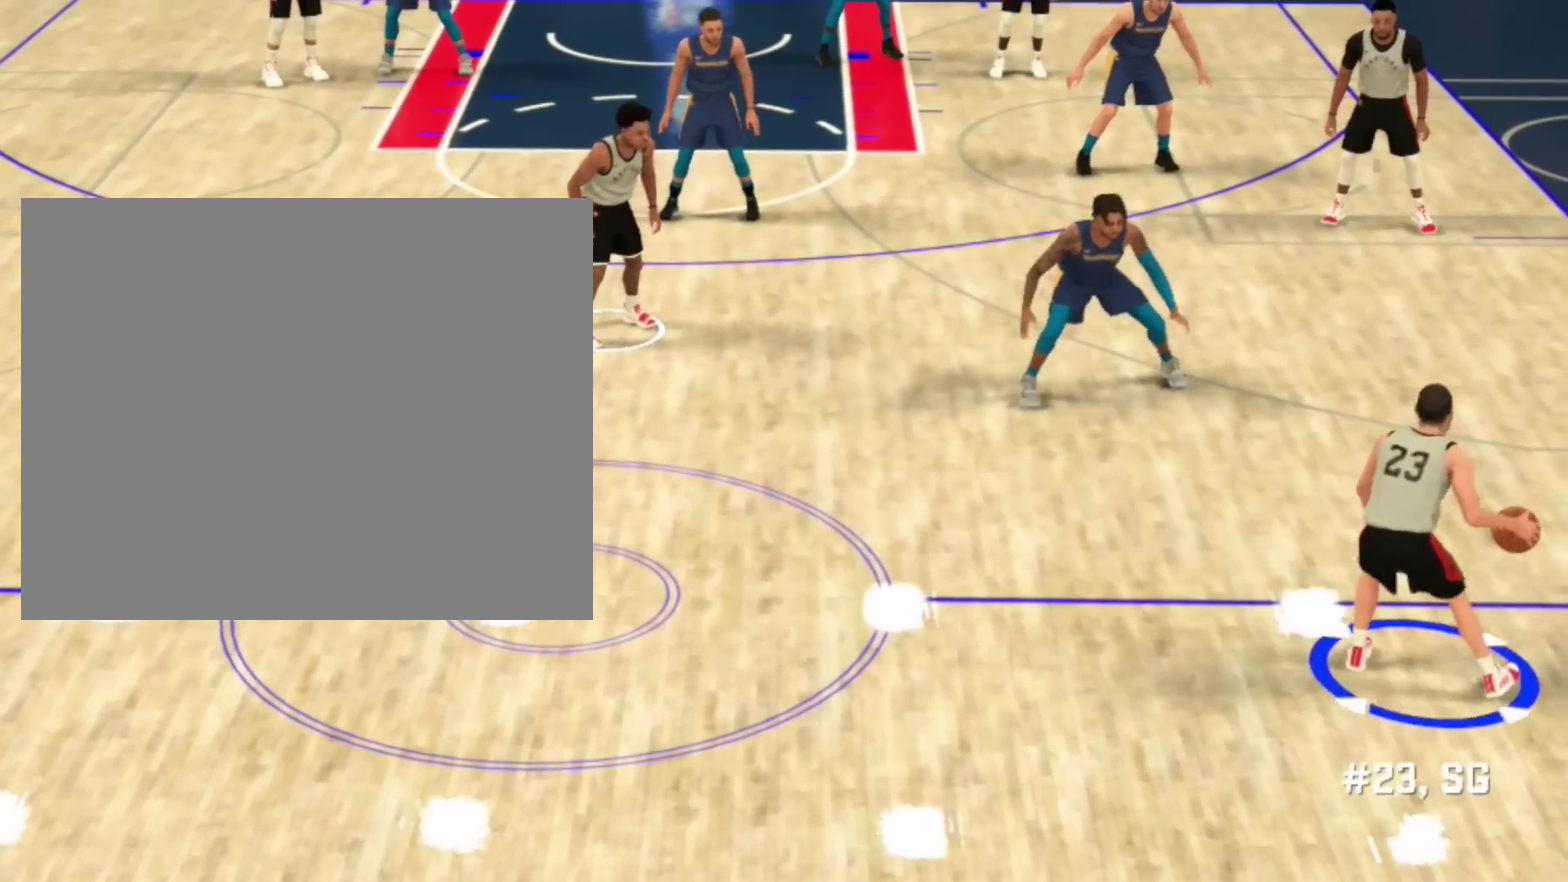
{"dt_ms": 301, "buttons": [], "left_stick": "center", "right_stick": "center", "events": []}
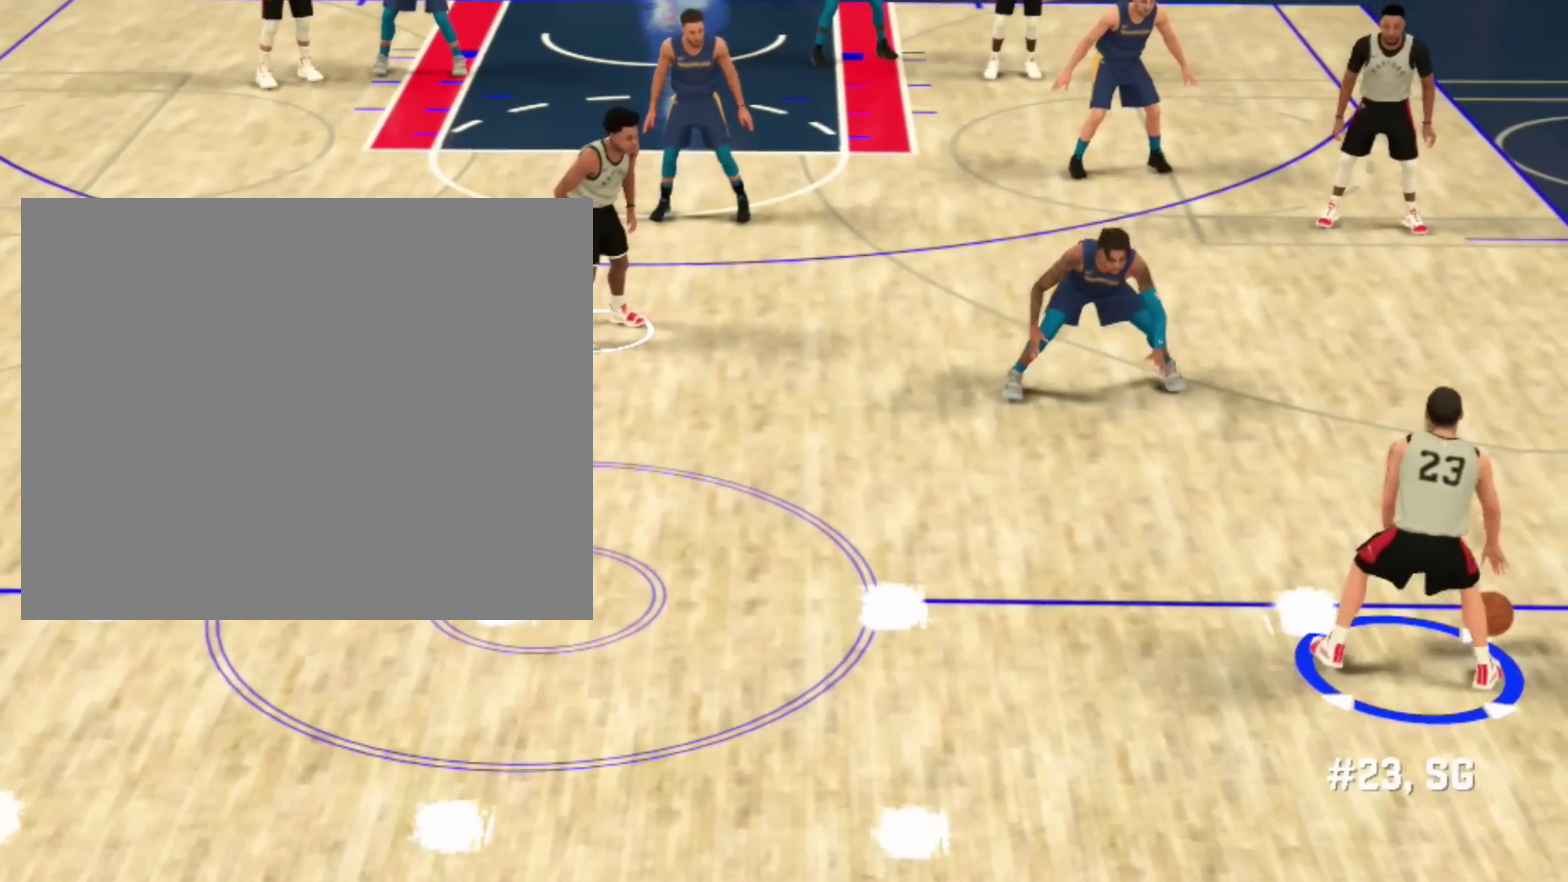
{"dt_ms": 600, "buttons": [], "left_stick": "center", "right_stick": "center", "events": []}
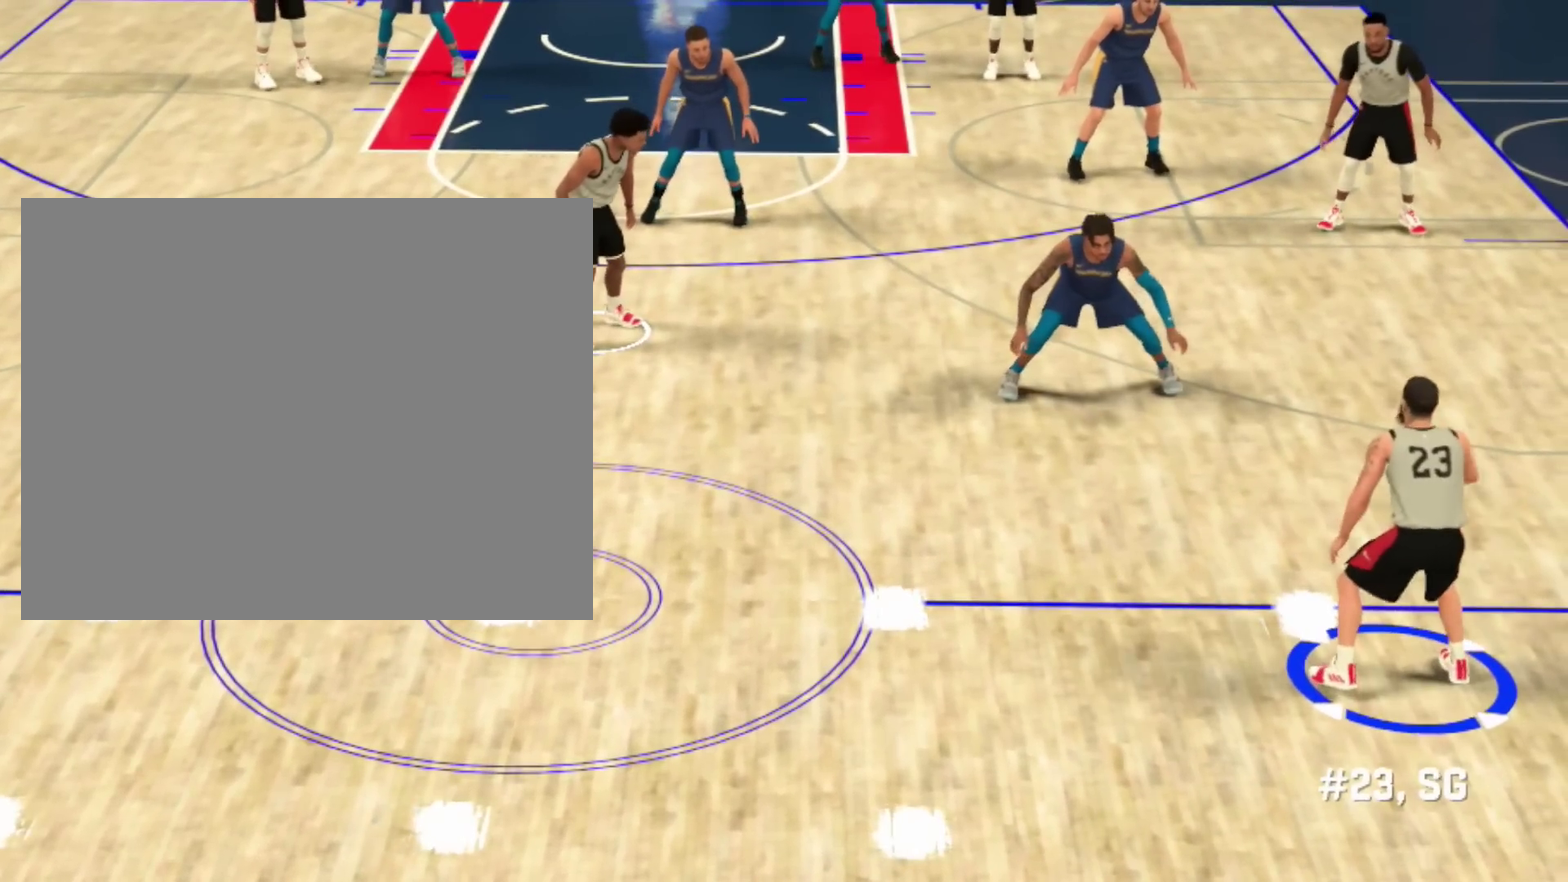
{"dt_ms": 401, "buttons": [], "left_stick": "center", "right_stick": "center", "events": []}
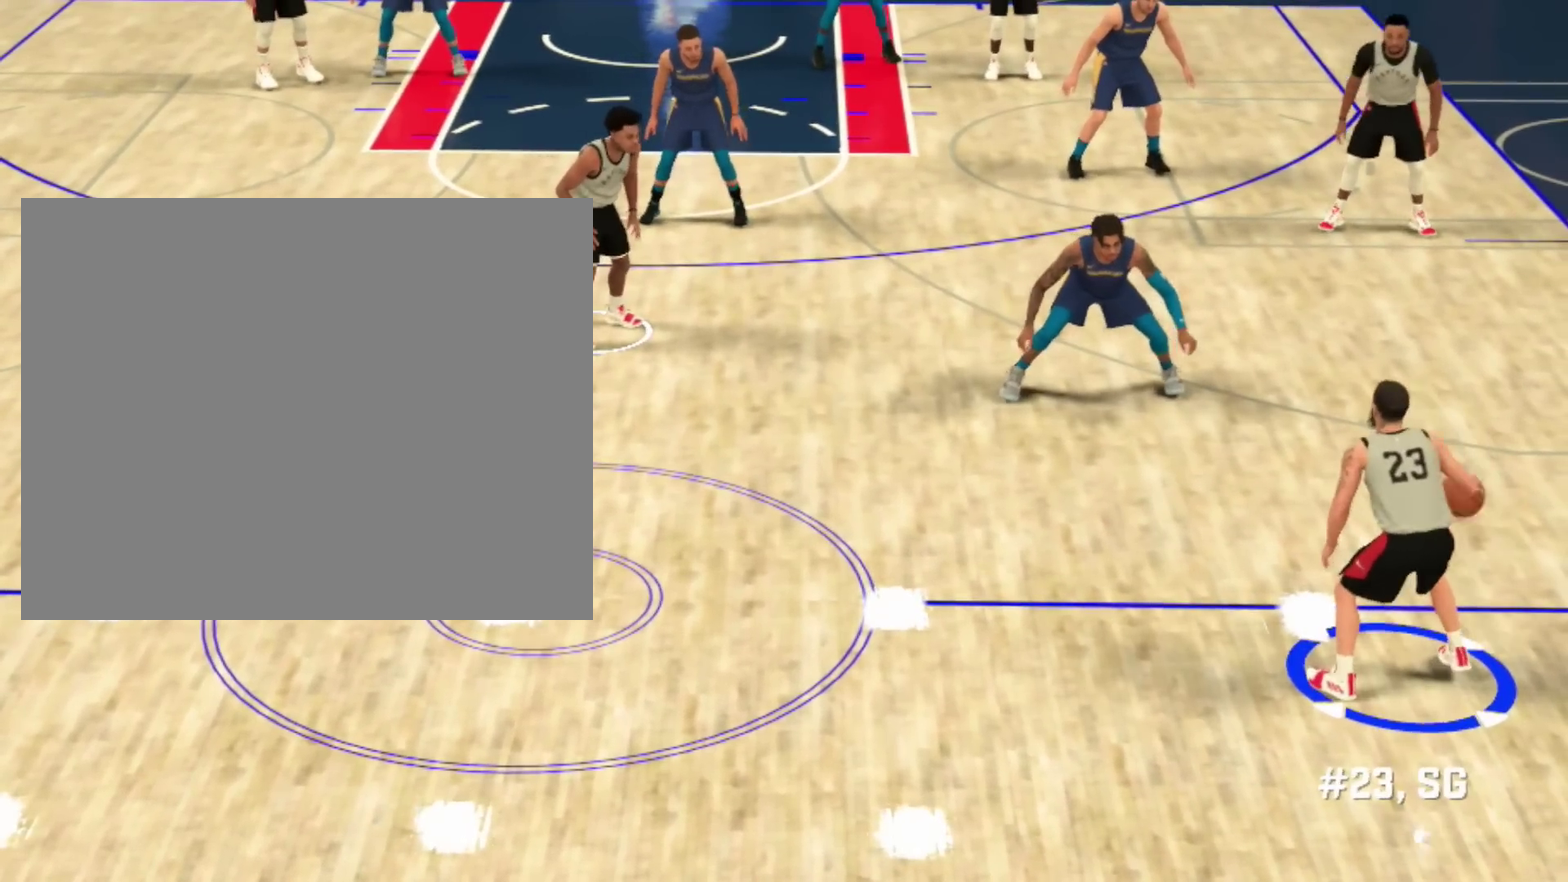
{"dt_ms": 500, "buttons": ["R2"], "left_stick": "center", "right_stick": "center", "events": [[267, "R2", "down"]]}
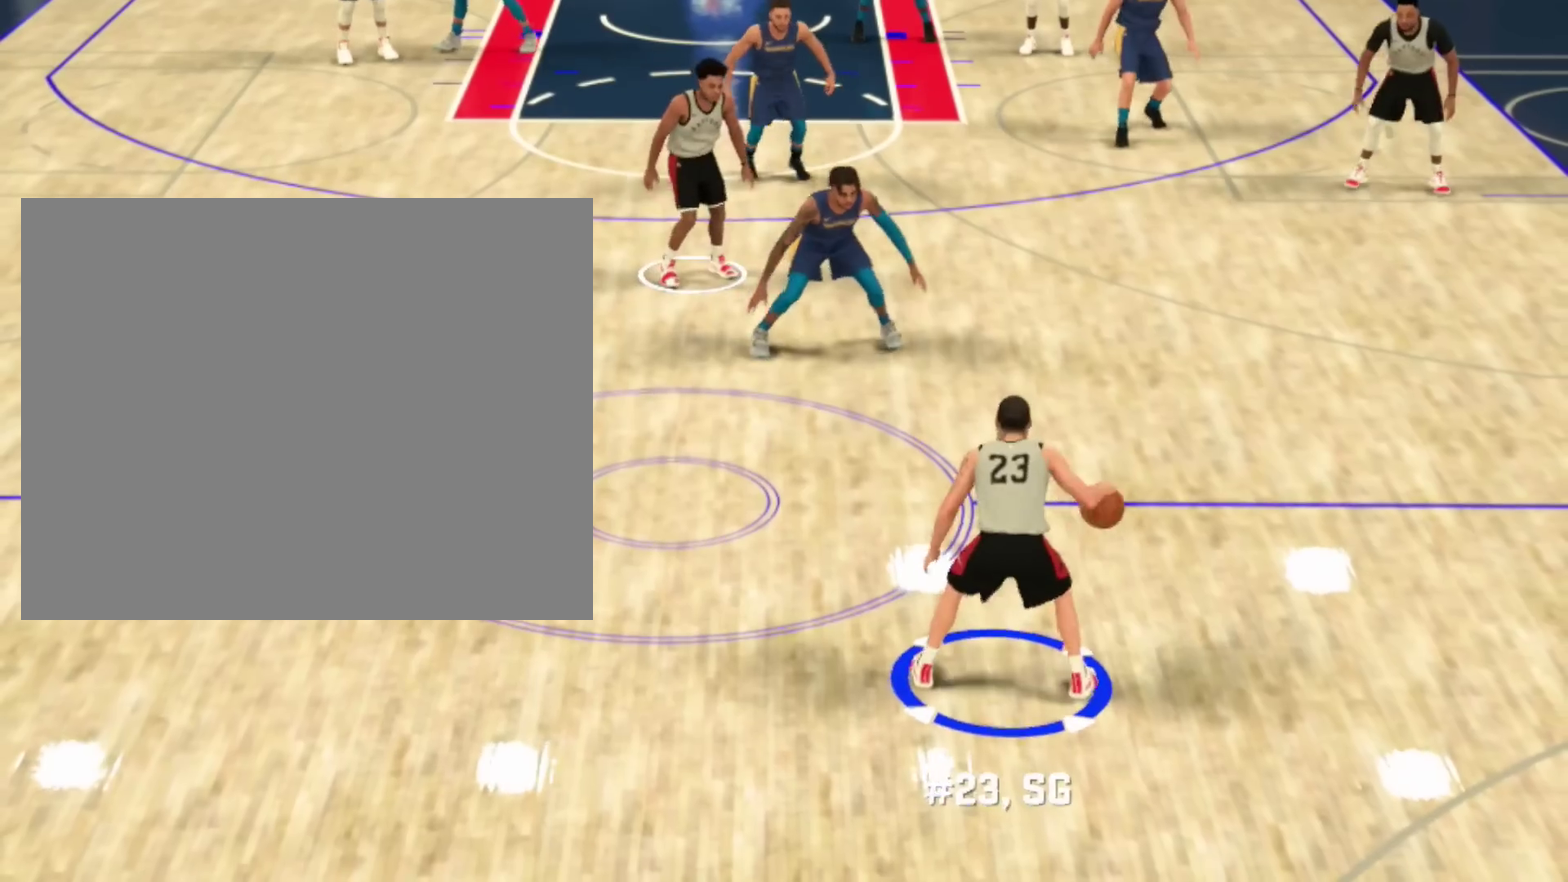
{"dt_ms": 501, "buttons": ["R2"], "left_stick": "center", "right_stick": "center", "events": []}
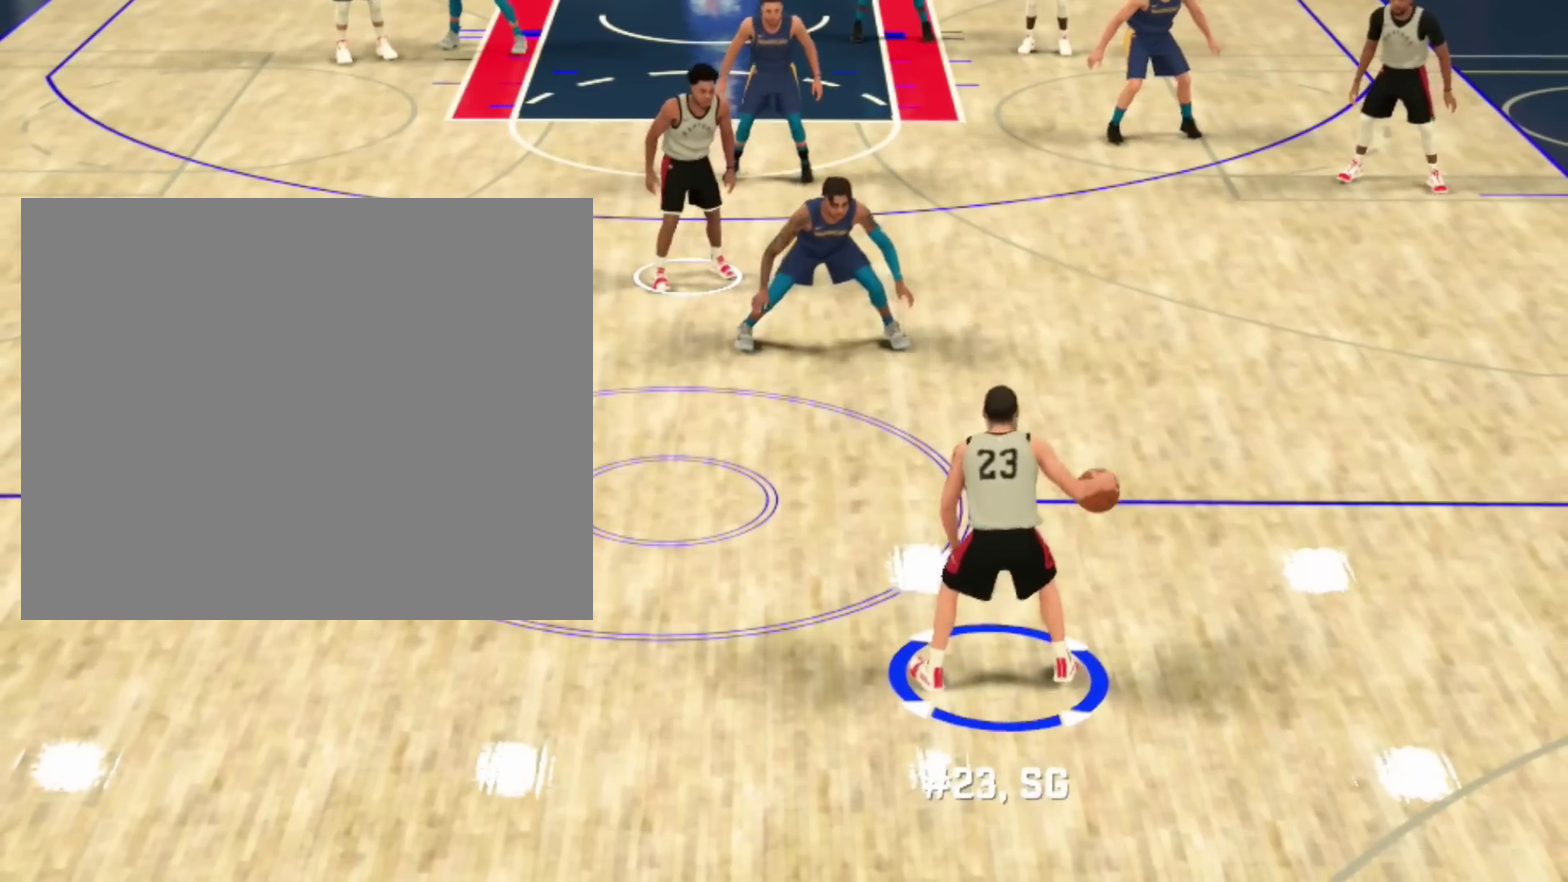
{"dt_ms": 500, "buttons": ["R2"], "left_stick": "center", "right_stick": "center", "events": []}
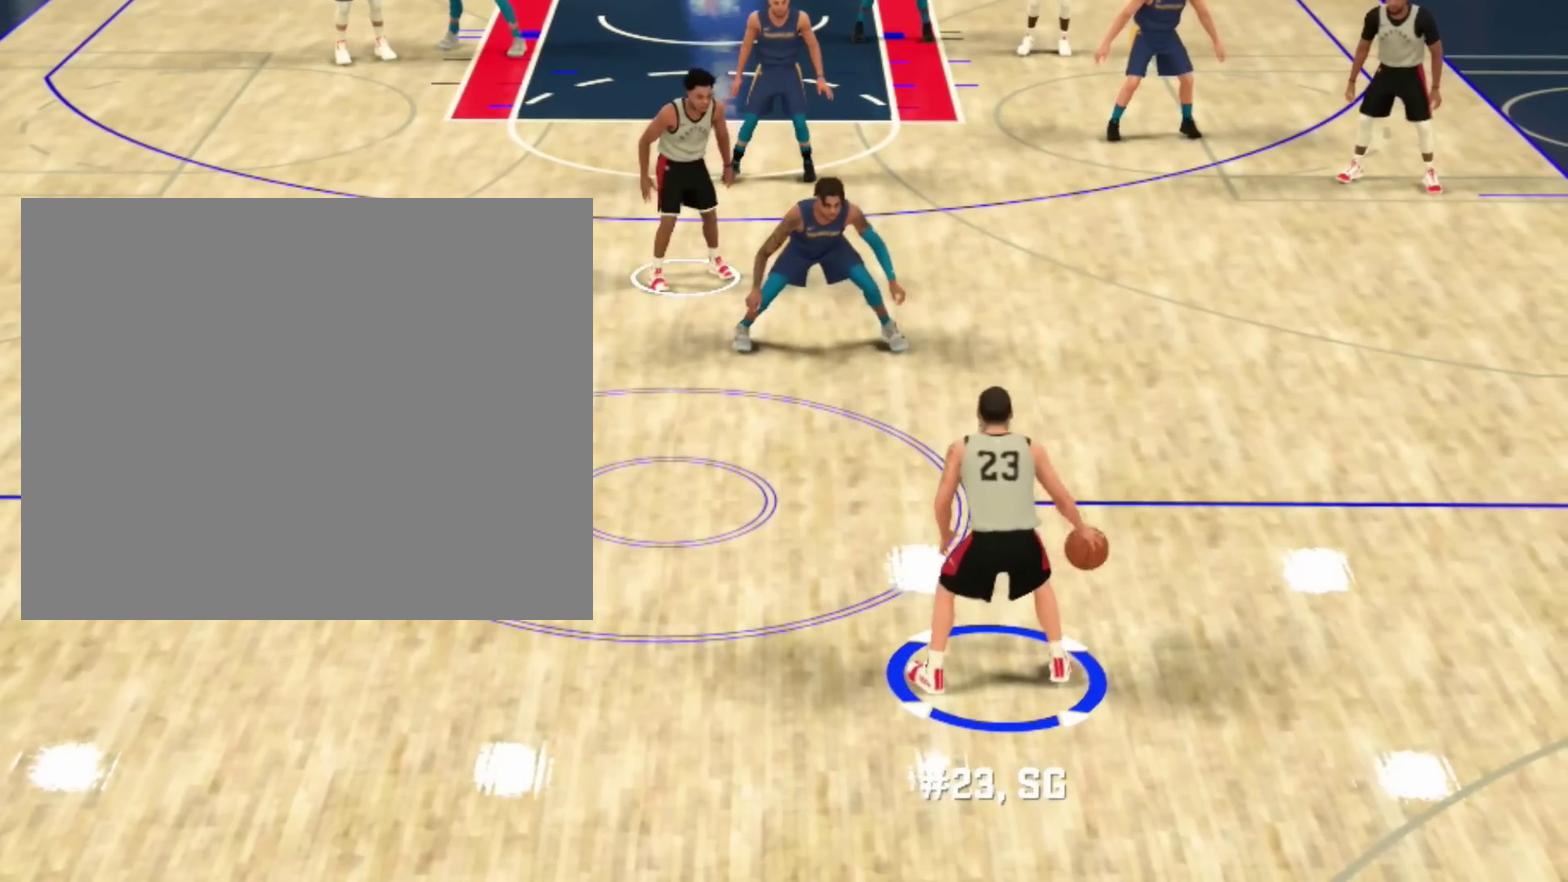
{"dt_ms": 701, "buttons": ["R2"], "left_stick": "center", "right_stick": "center", "events": [[34, "right_stick", "down"], [134, "left_stick", "up-right"], [134, "right_stick", "center"], [567, "left_stick", "center"]]}
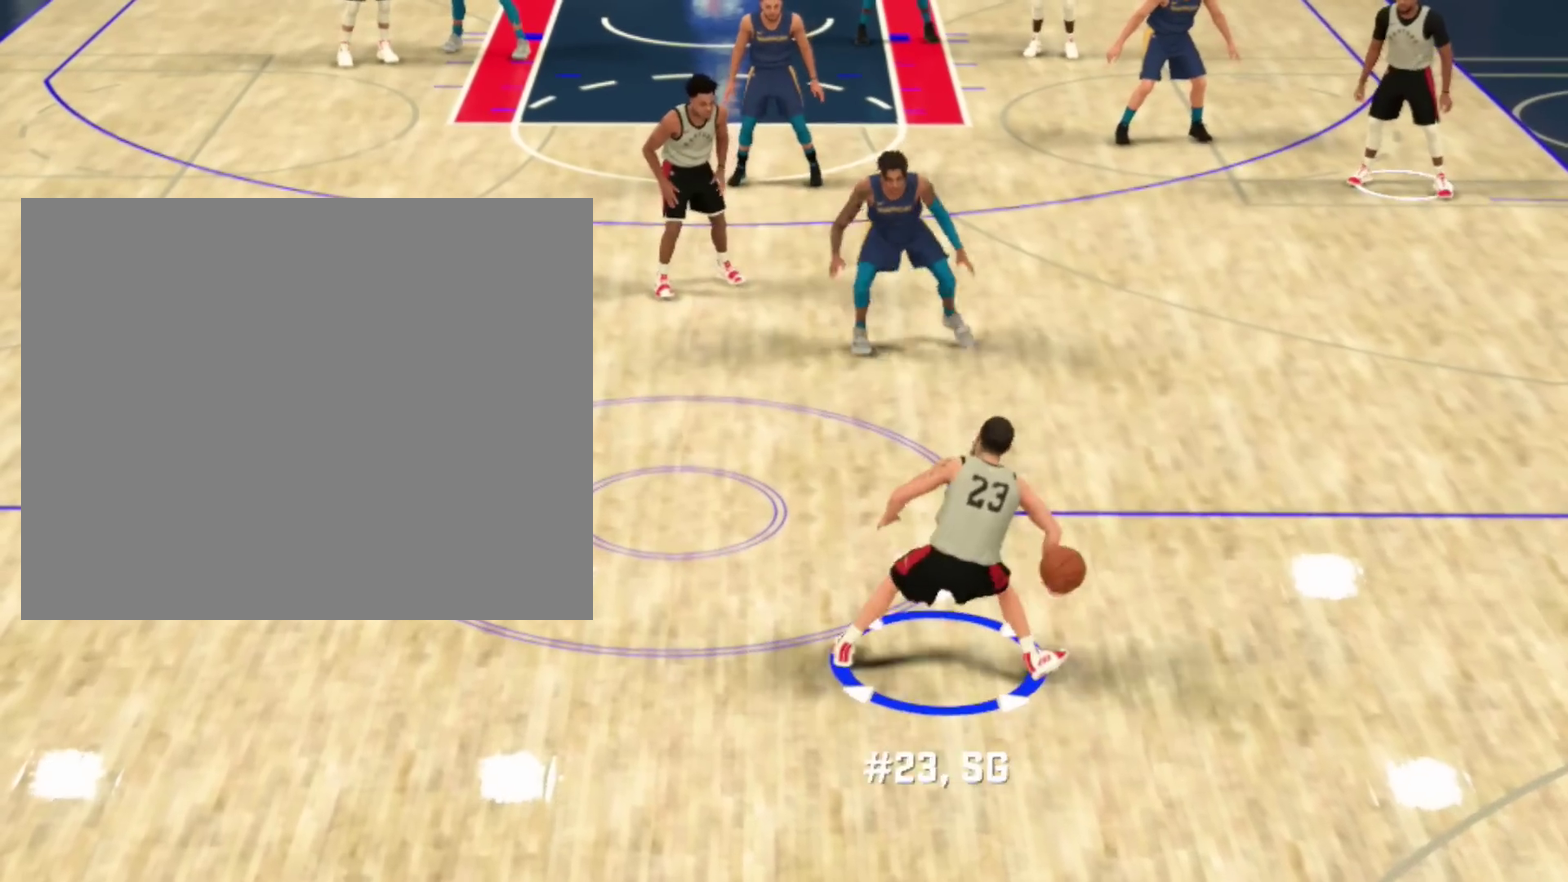
{"dt_ms": 300, "buttons": ["R2"], "left_stick": "center", "right_stick": "center", "events": []}
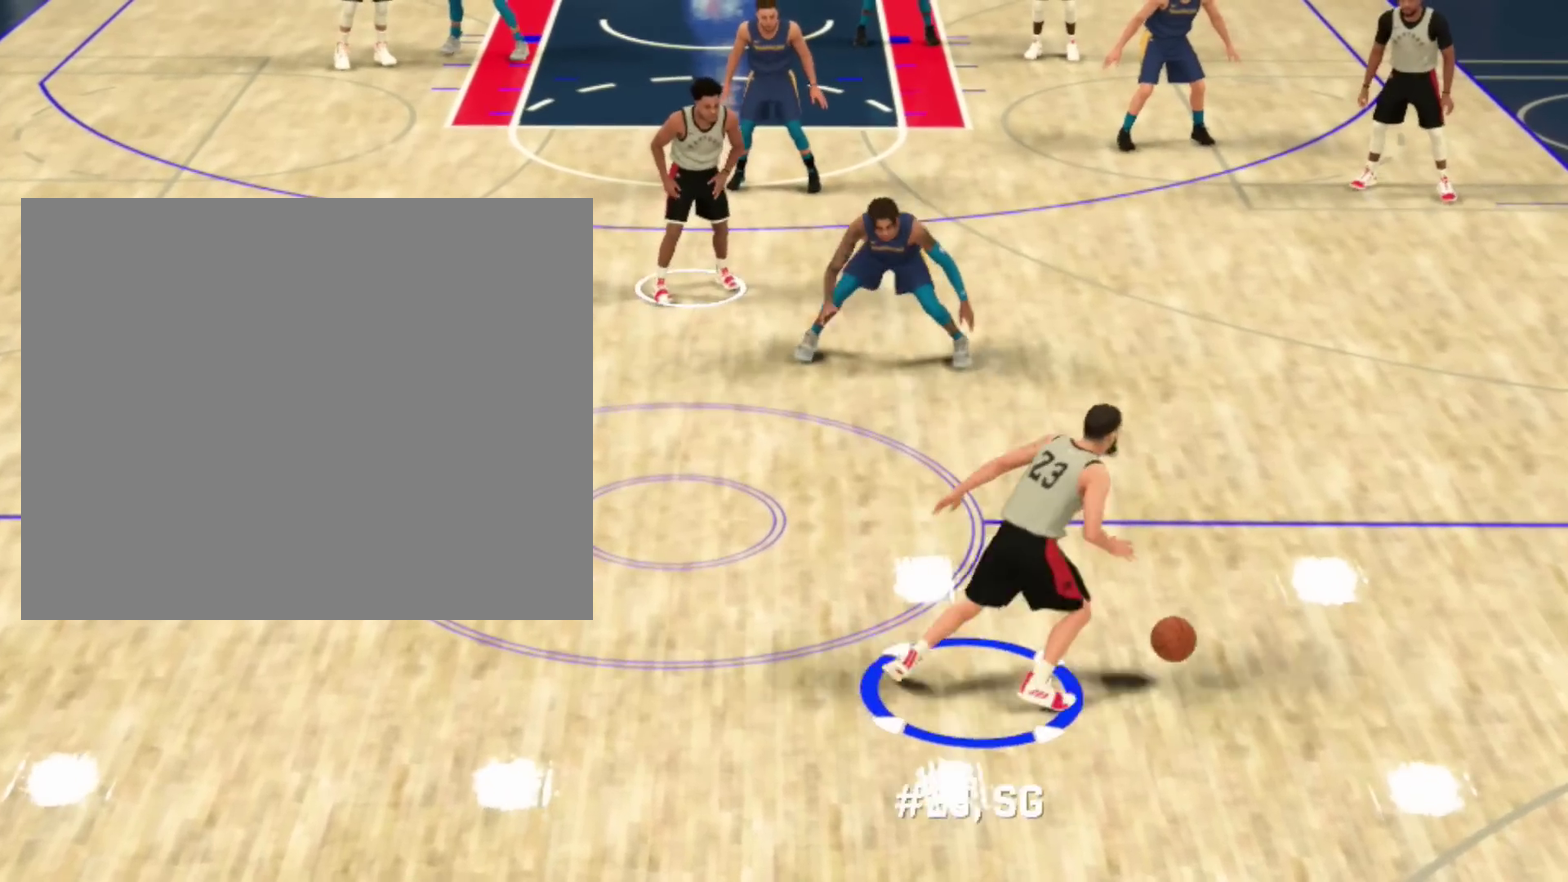
{"dt_ms": 401, "buttons": ["R2"], "left_stick": "center", "right_stick": "center", "events": []}
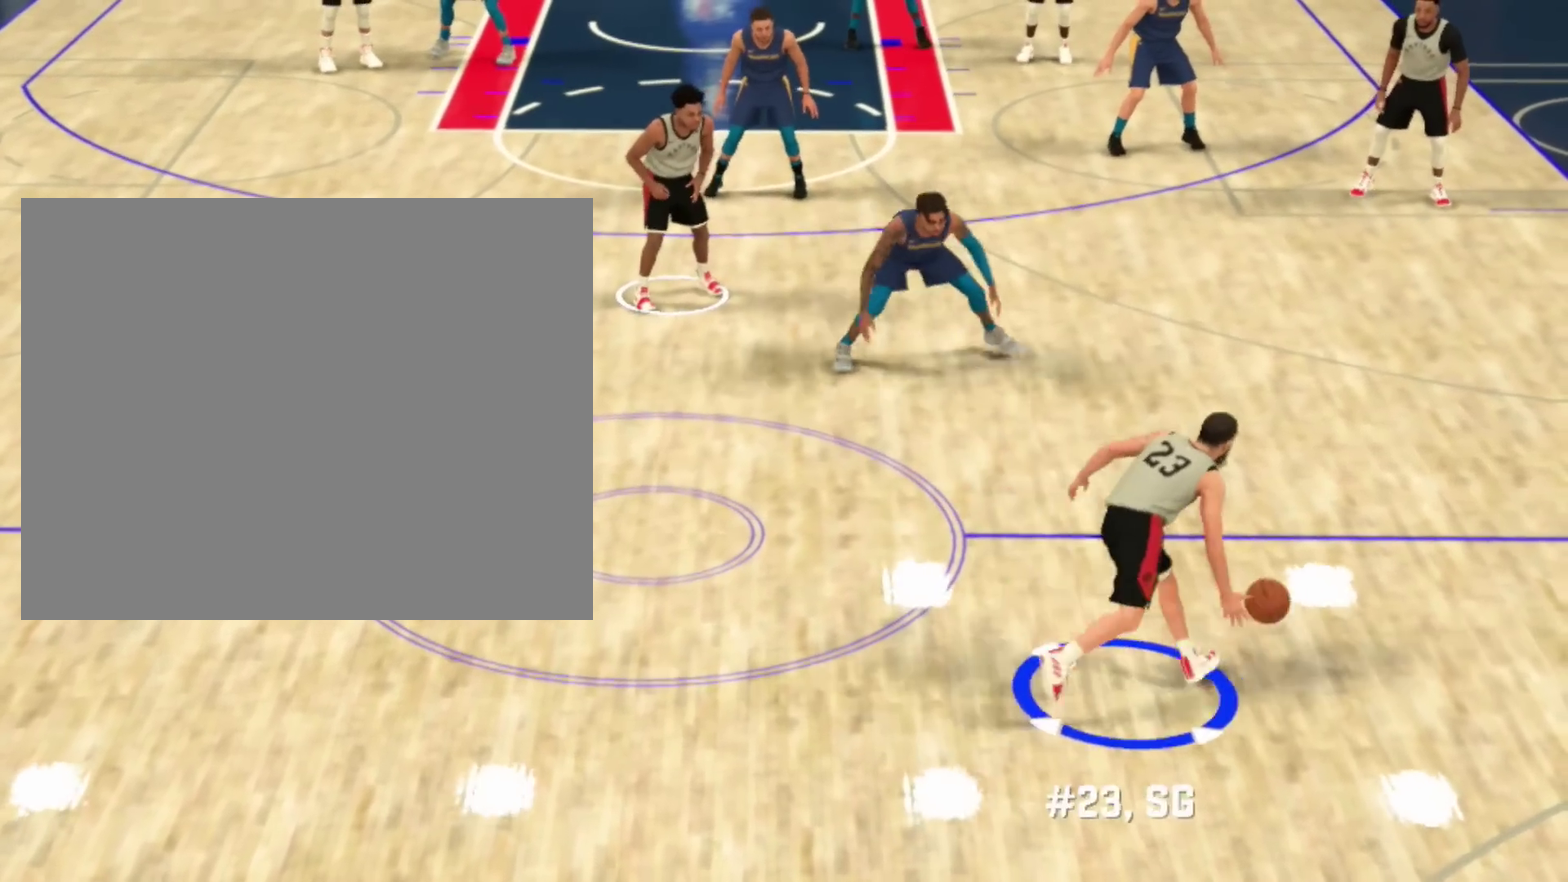
{"dt_ms": 700, "buttons": ["R2"], "left_stick": "center", "right_stick": "center", "events": []}
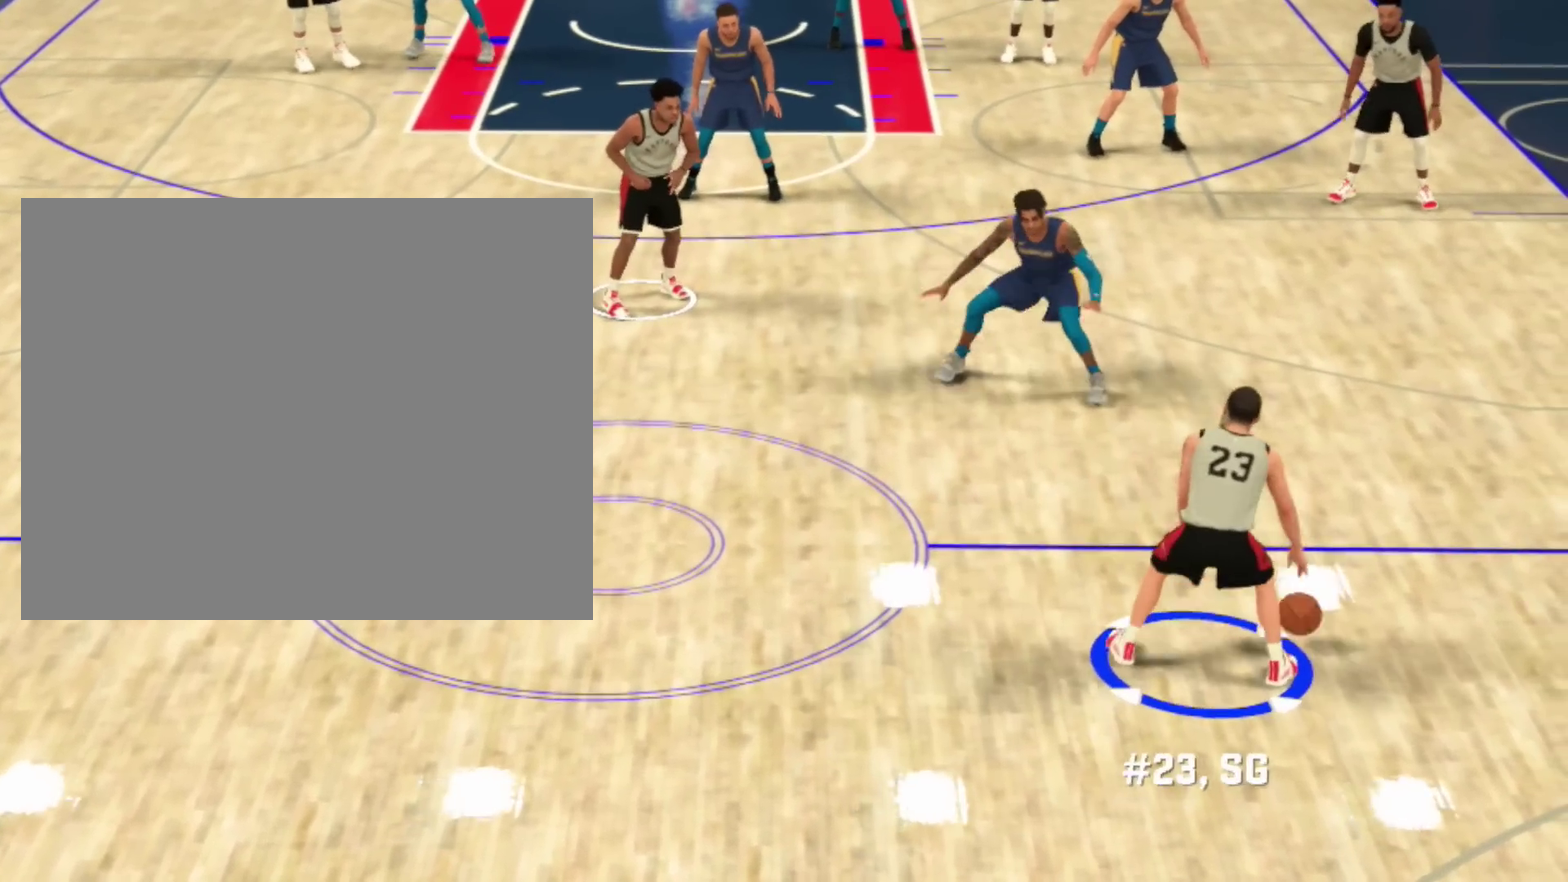
{"dt_ms": 401, "buttons": ["R2"], "left_stick": "up-right", "right_stick": "center", "events": [[234, "right_stick", "down"], [334, "left_stick", "up-right"], [334, "right_stick", "center"]]}
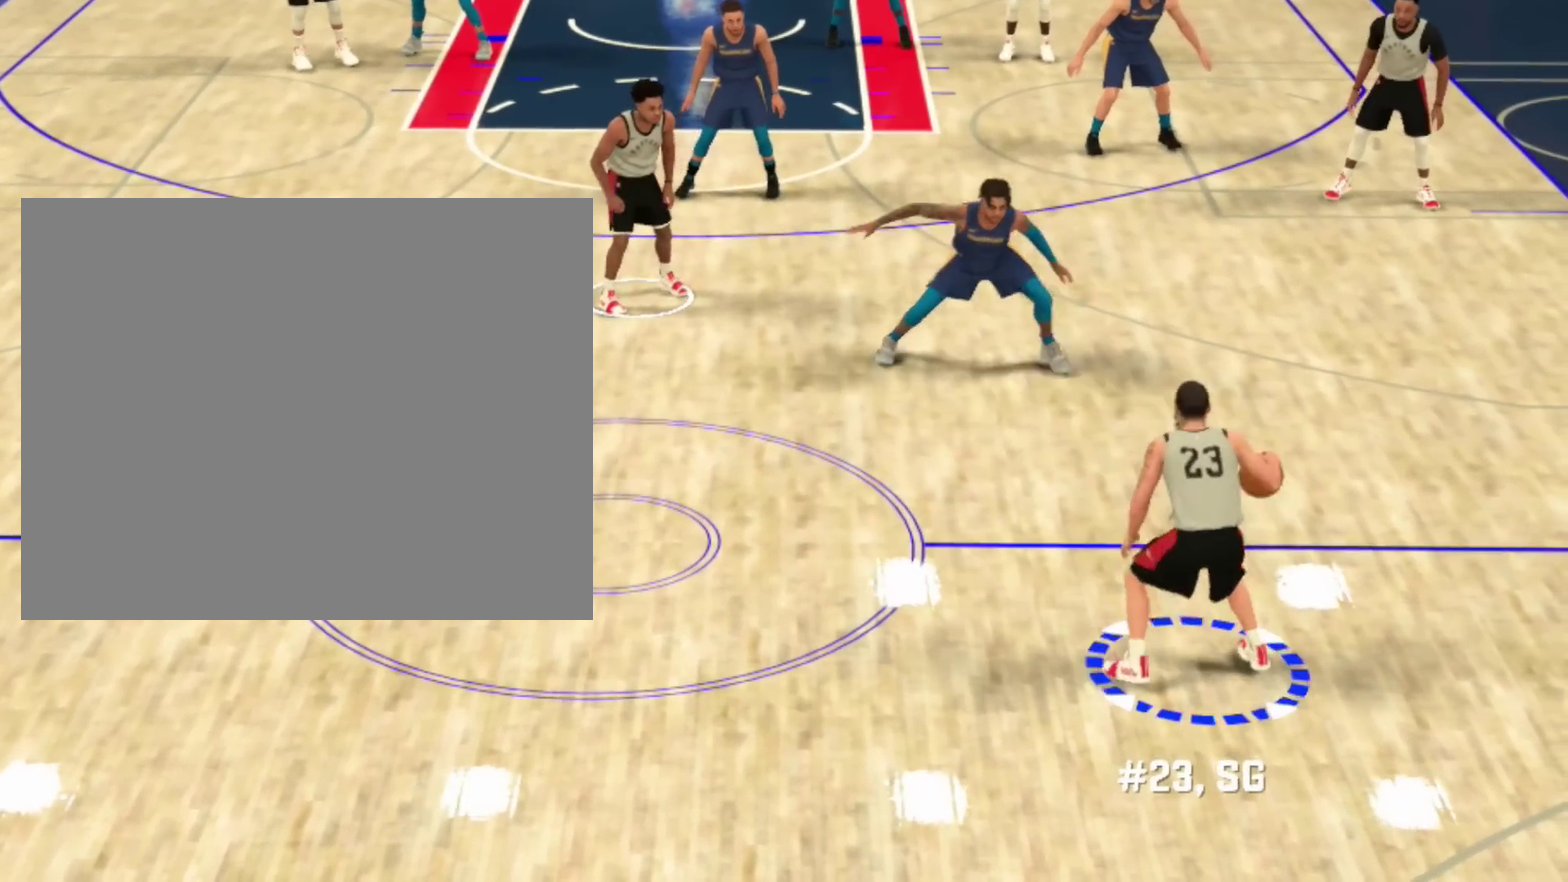
{"dt_ms": 500, "buttons": ["R2"], "left_stick": "up-right", "right_stick": "center", "events": []}
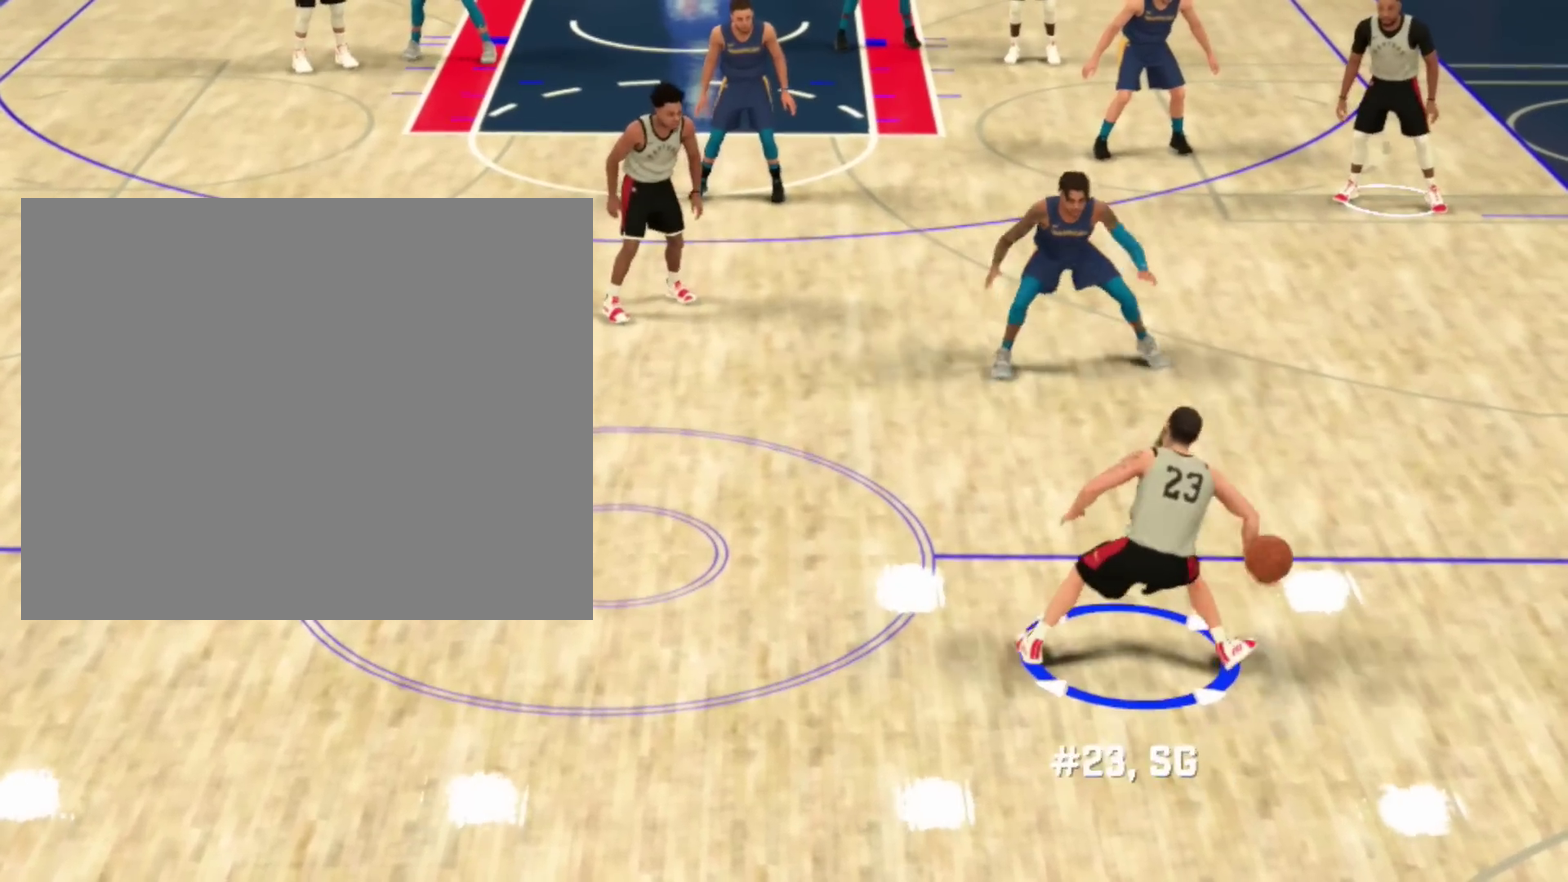
{"dt_ms": 701, "buttons": [], "left_stick": "center", "right_stick": "center", "events": [[67, "left_stick", "center"], [234, "R2", "up"]]}
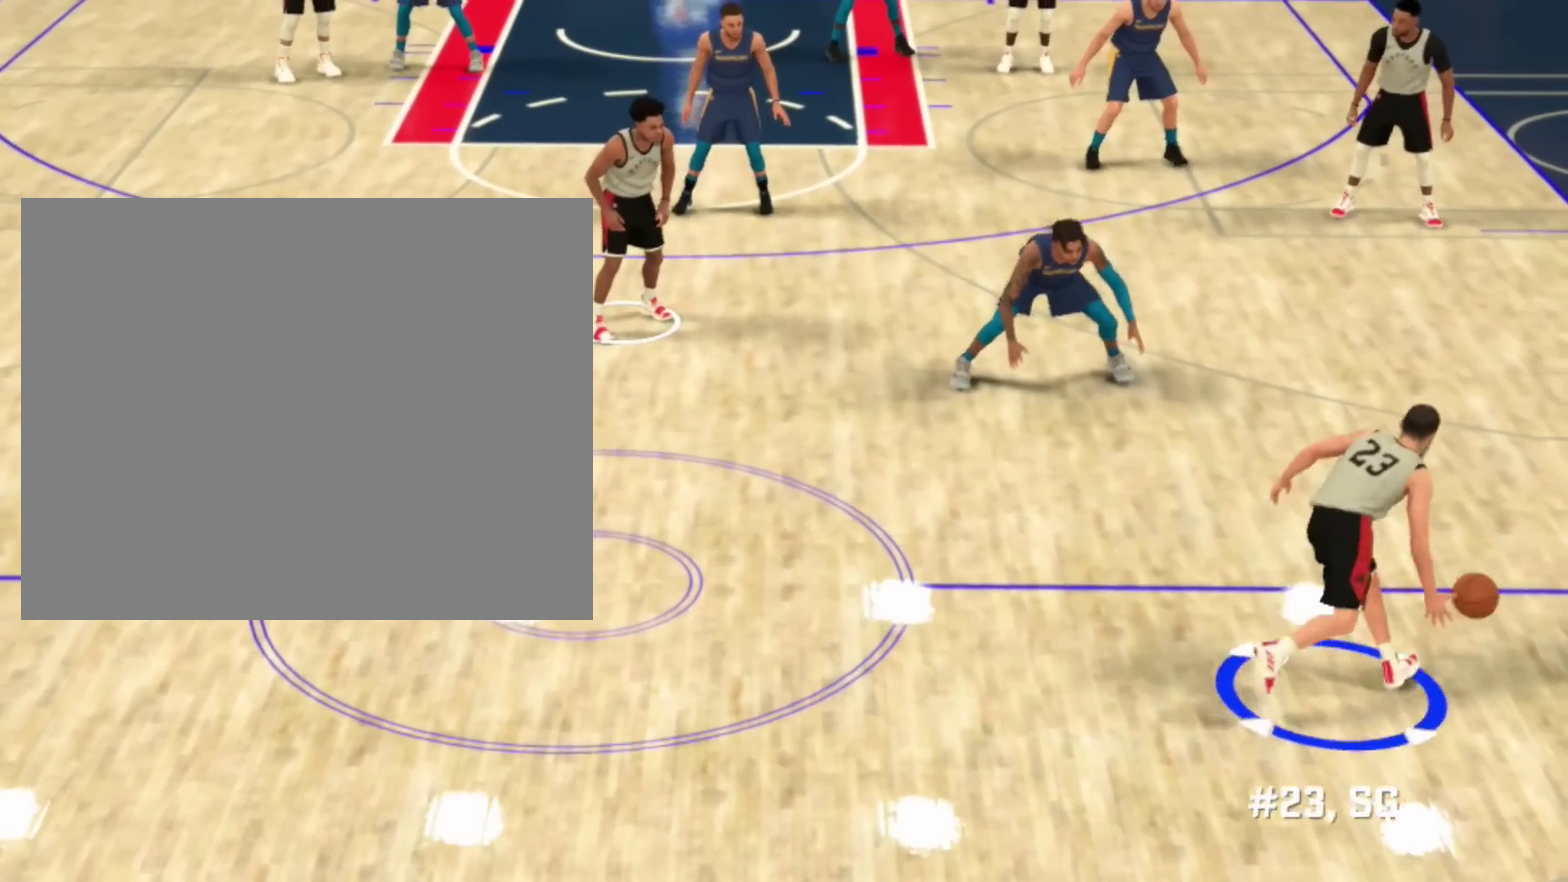
{"dt_ms": 300, "buttons": [], "left_stick": "center", "right_stick": "center", "events": []}
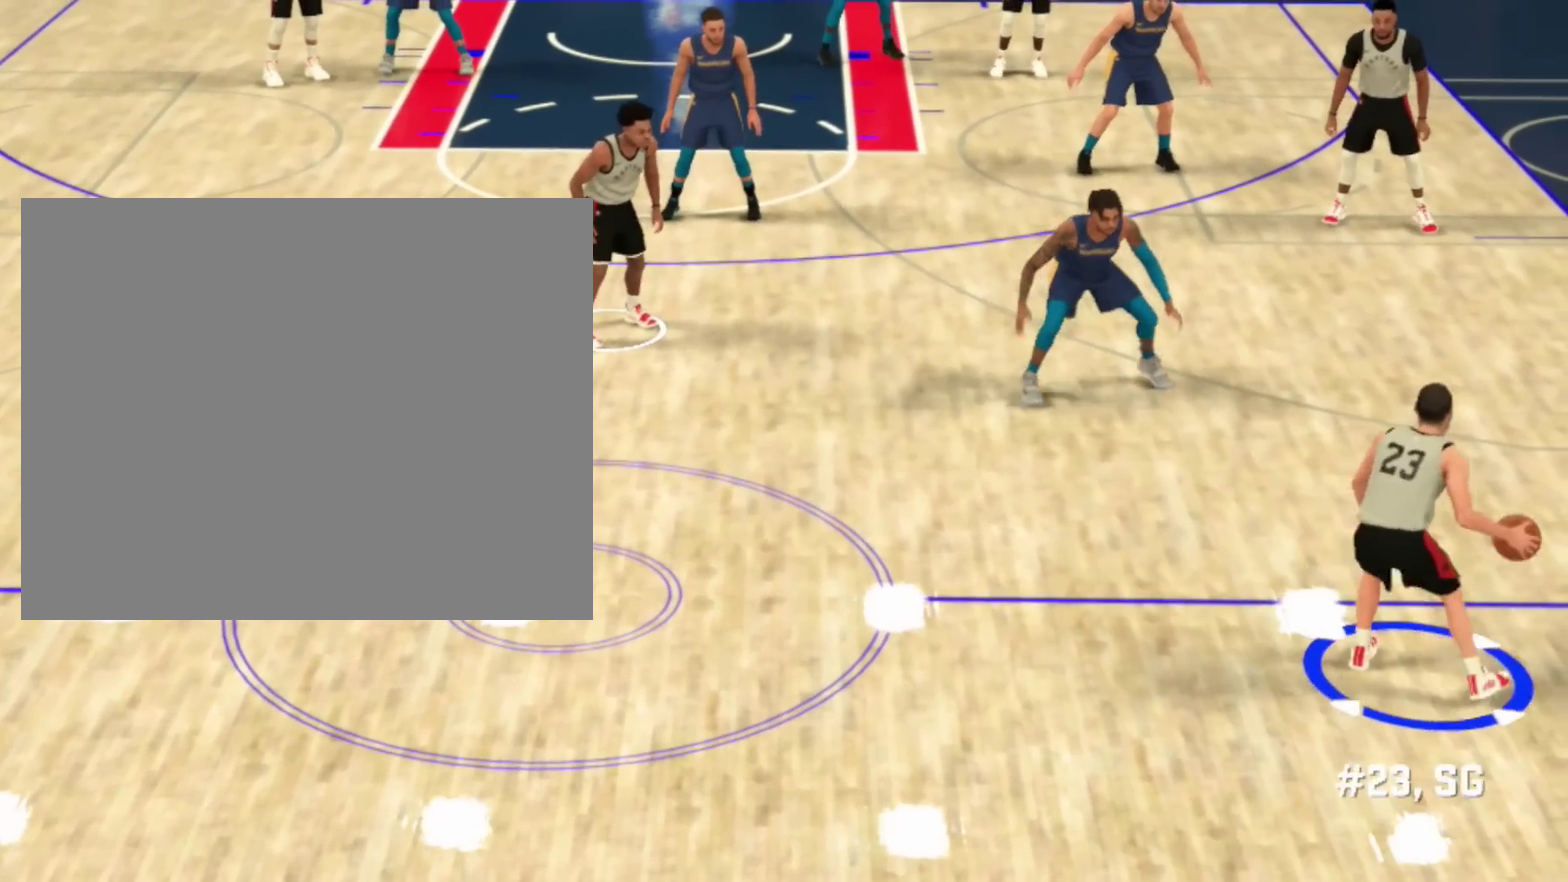
{"dt_ms": 401, "buttons": [], "left_stick": "center", "right_stick": "center", "events": []}
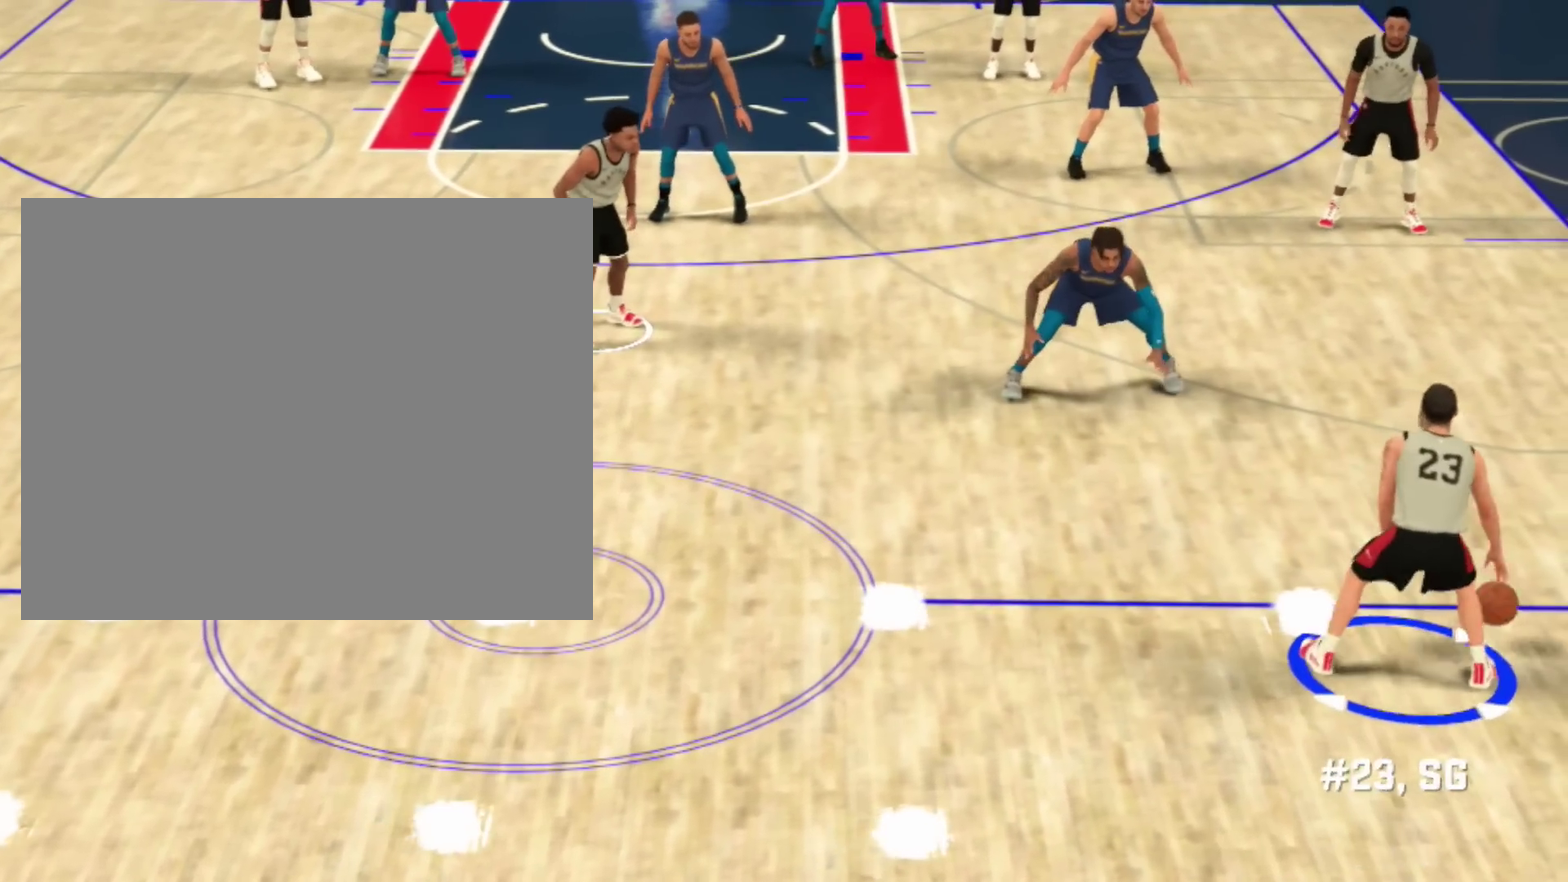
{"dt_ms": 600, "buttons": [], "left_stick": "center", "right_stick": "center", "events": []}
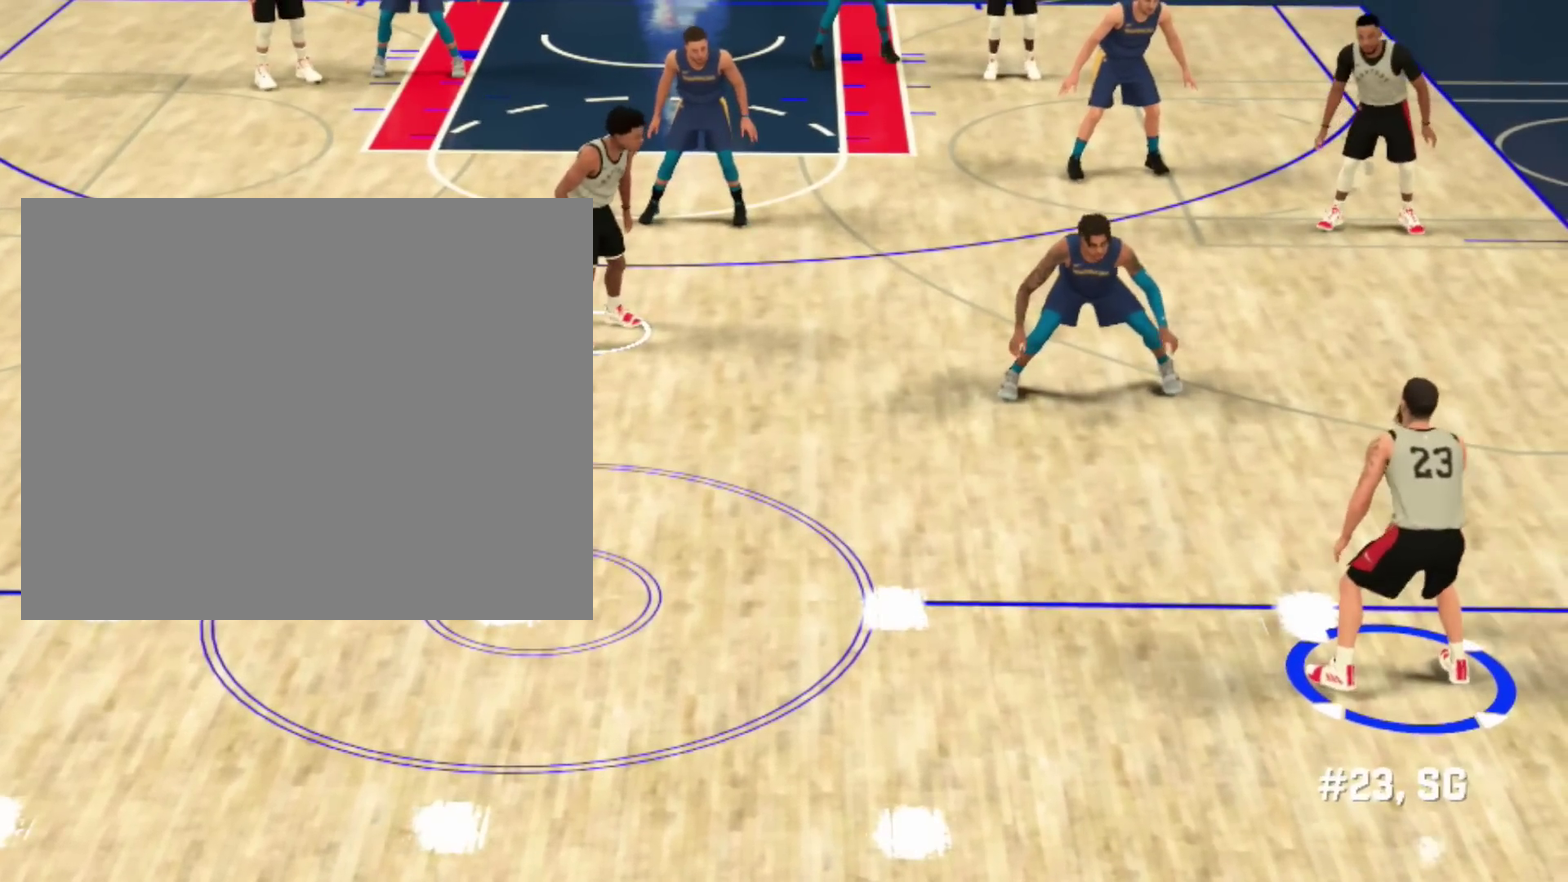
{"dt_ms": 501, "buttons": [], "left_stick": "center", "right_stick": "center", "events": []}